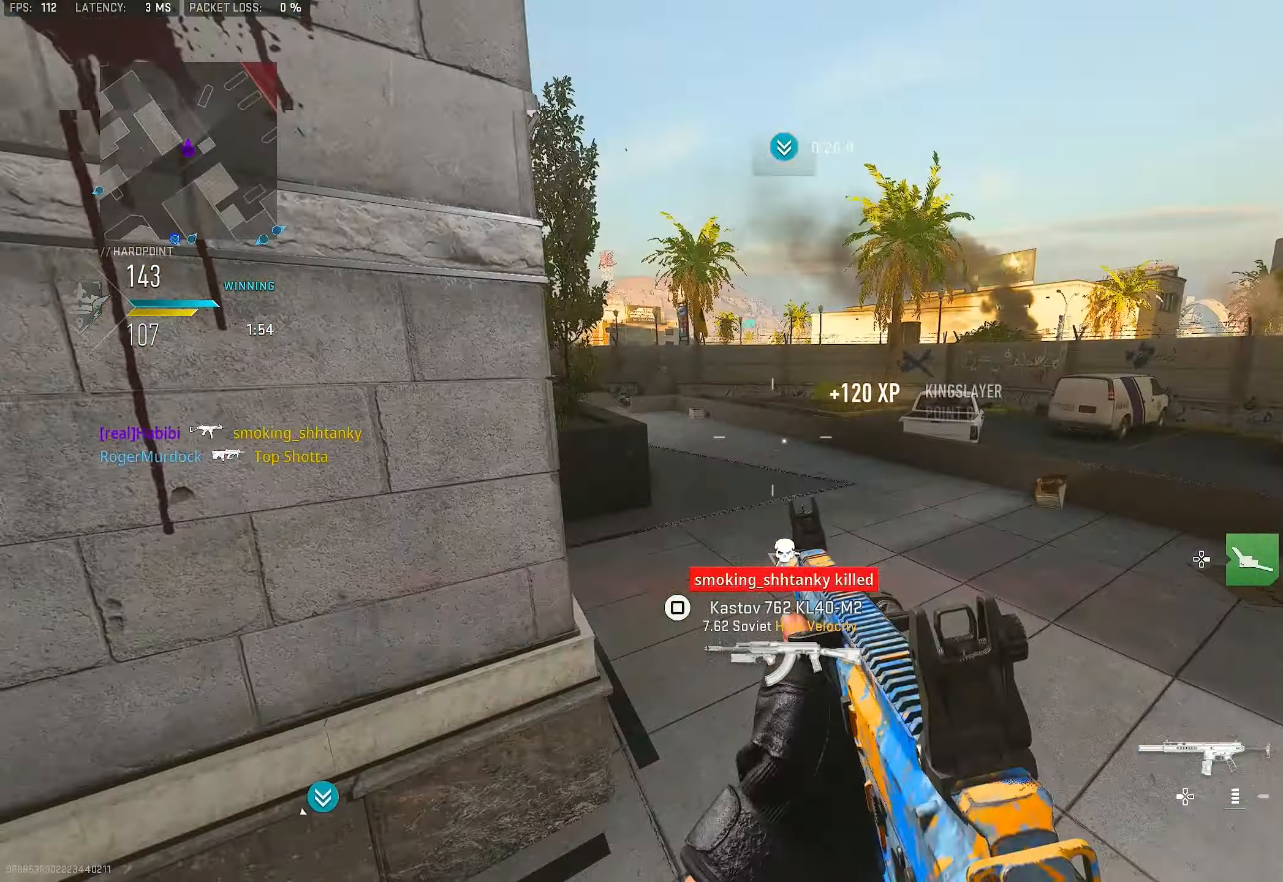
Gameplay with a controller (PlayStation layout); each line is a JSON object with the inputs held at the frame after it. "events" lists button and stick changes between this image and that frame as [ms after this image, input, new state], when the widget could be followed in between.
{"buttons": [], "left_stick": "up", "right_stick": "up-left", "events": [[34, "CROSS", "up"], [167, "right_stick", "left"], [267, "right_stick", "up-left"], [367, "L1", "up"], [367, "left_stick", "up"]]}
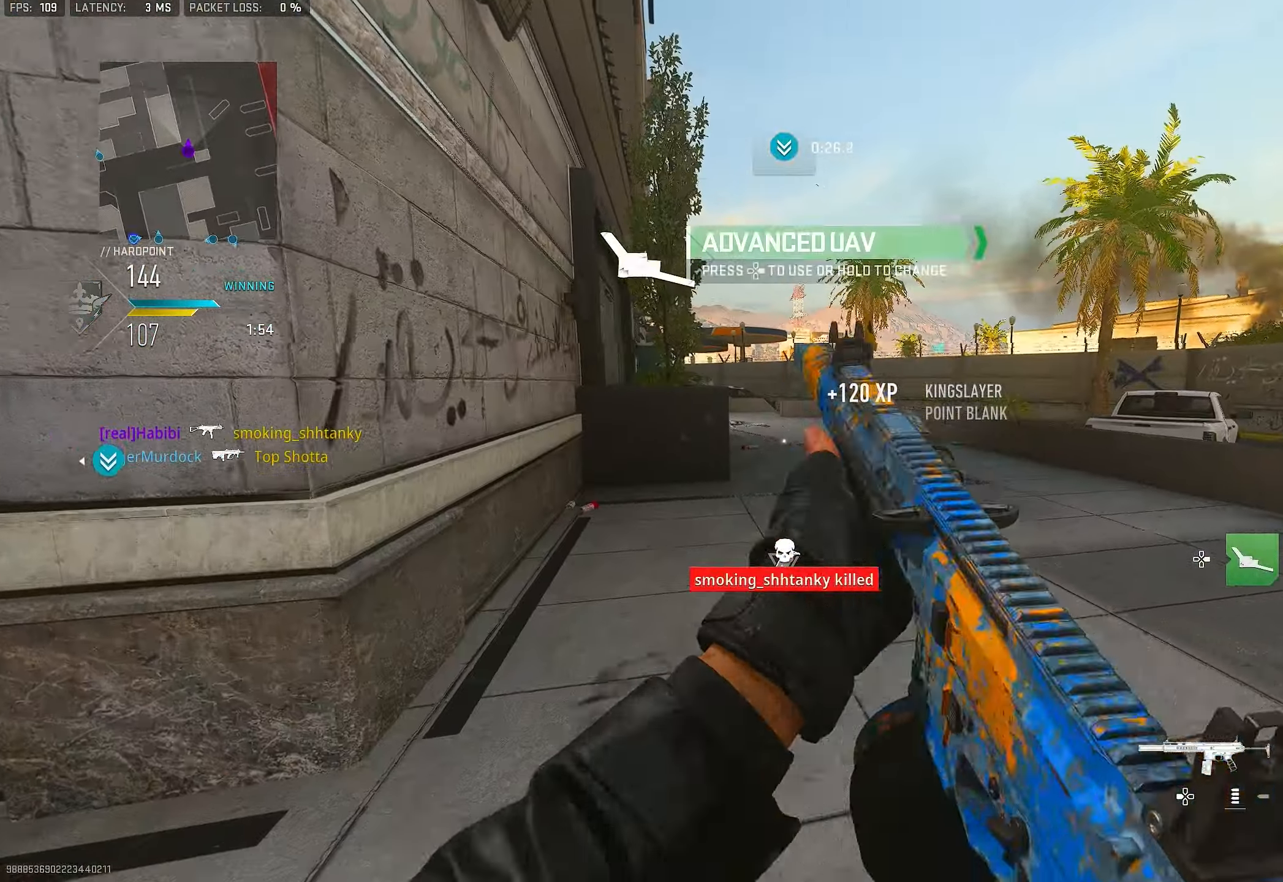
{"buttons": ["R3"], "left_stick": "up", "right_stick": "center", "events": [[34, "right_stick", "center"], [100, "DPAD_RIGHT", "down"], [167, "DPAD_RIGHT", "up"], [167, "right_stick", "left"], [234, "right_stick", "center"], [267, "R3", "down"]]}
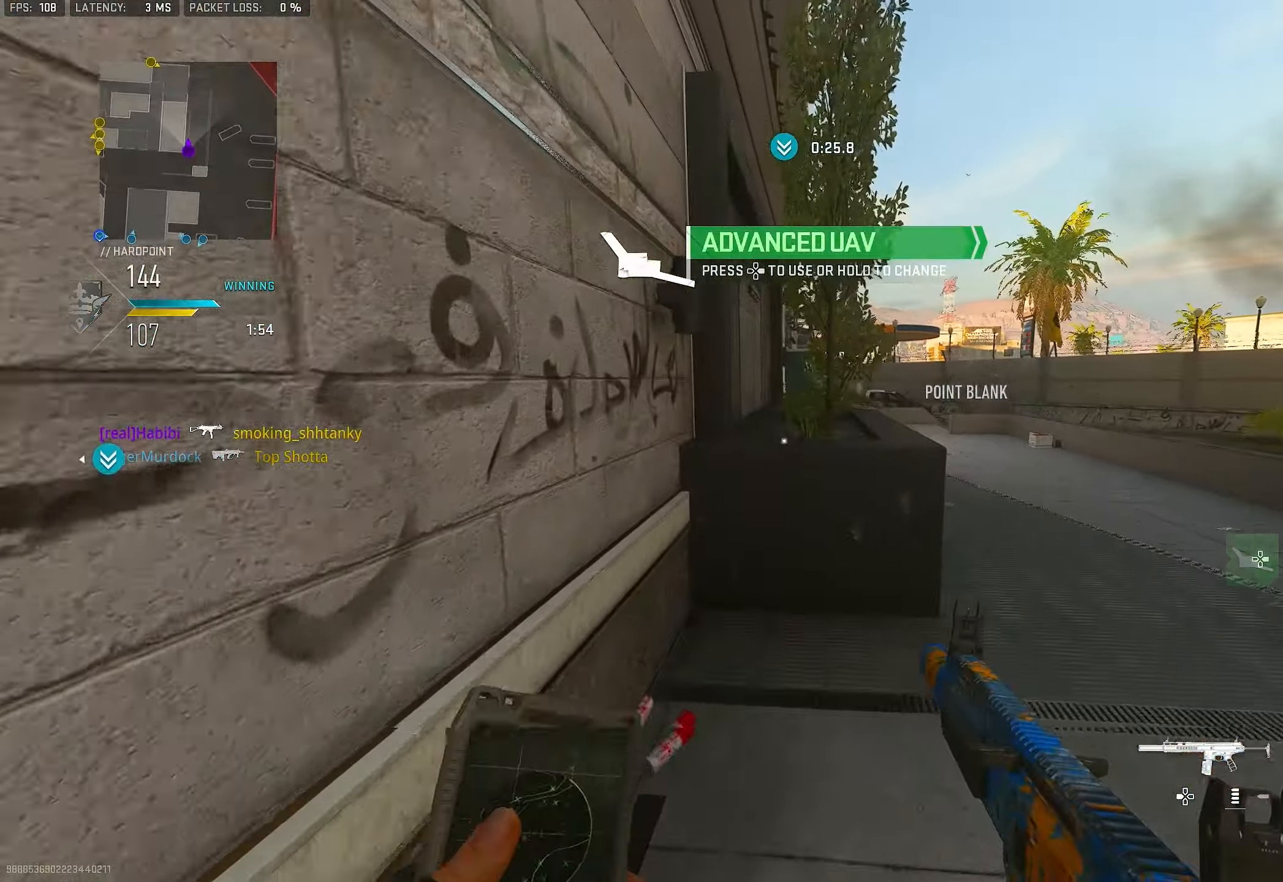
{"buttons": [], "left_stick": "down-right", "right_stick": "right", "events": [[167, "R3", "up"], [267, "left_stick", "left"], [367, "left_stick", "center"], [467, "left_stick", "down-right"], [500, "right_stick", "right"]]}
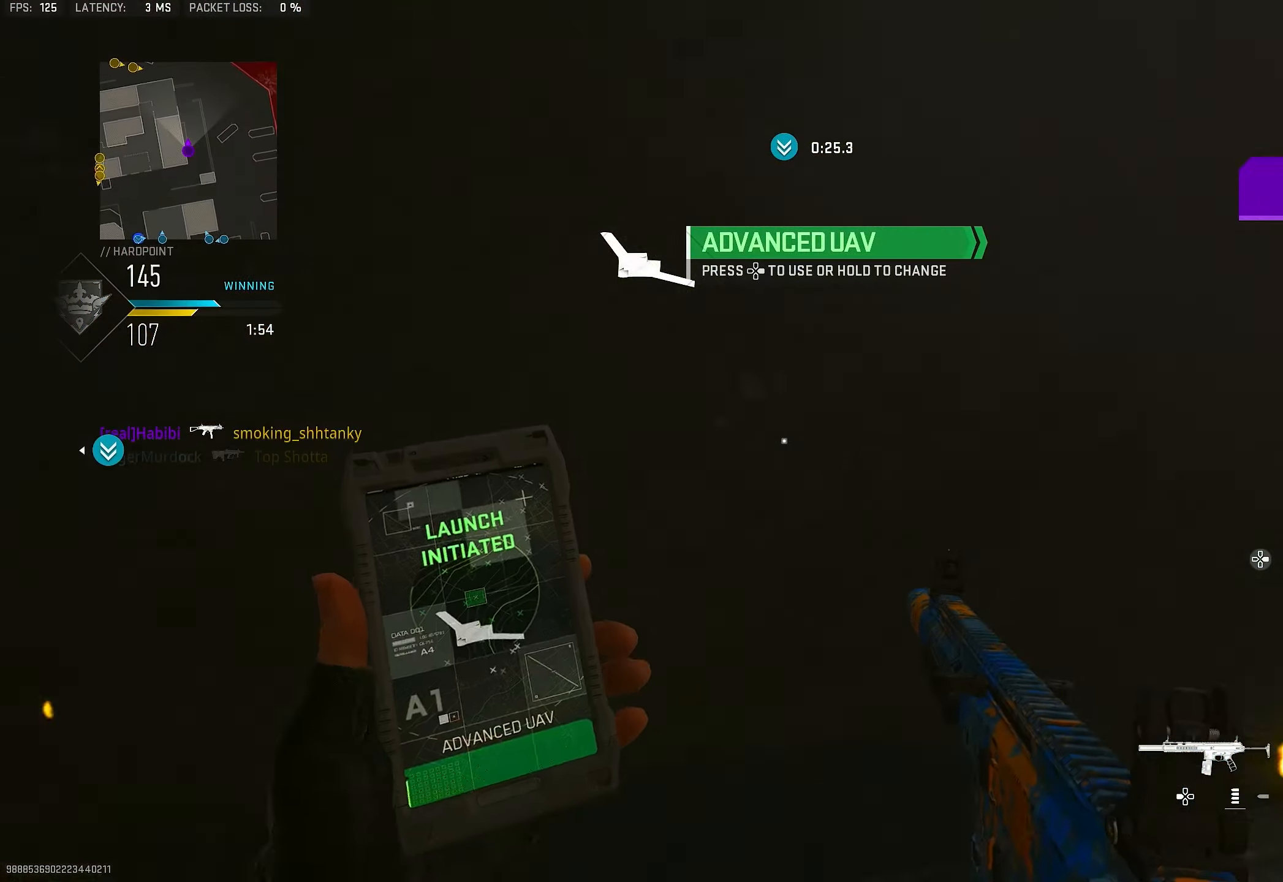
{"buttons": [], "left_stick": "right", "right_stick": "center", "events": [[134, "right_stick", "center"], [200, "CROSS", "down"], [334, "CROSS", "up"], [334, "left_stick", "right"]]}
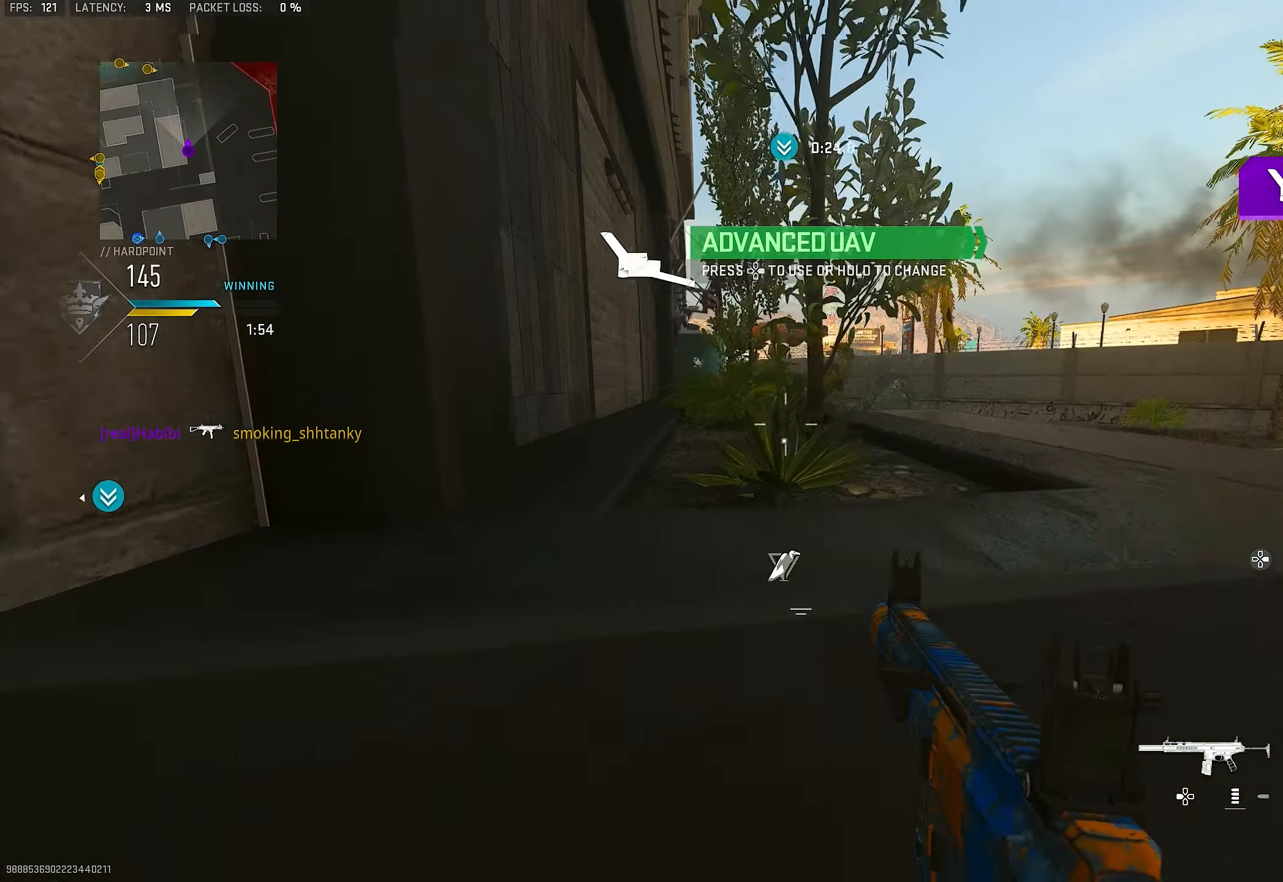
{"buttons": ["L1"], "left_stick": "right", "right_stick": "center", "events": [[300, "L1", "down"], [300, "right_stick", "left"], [366, "right_stick", "center"]]}
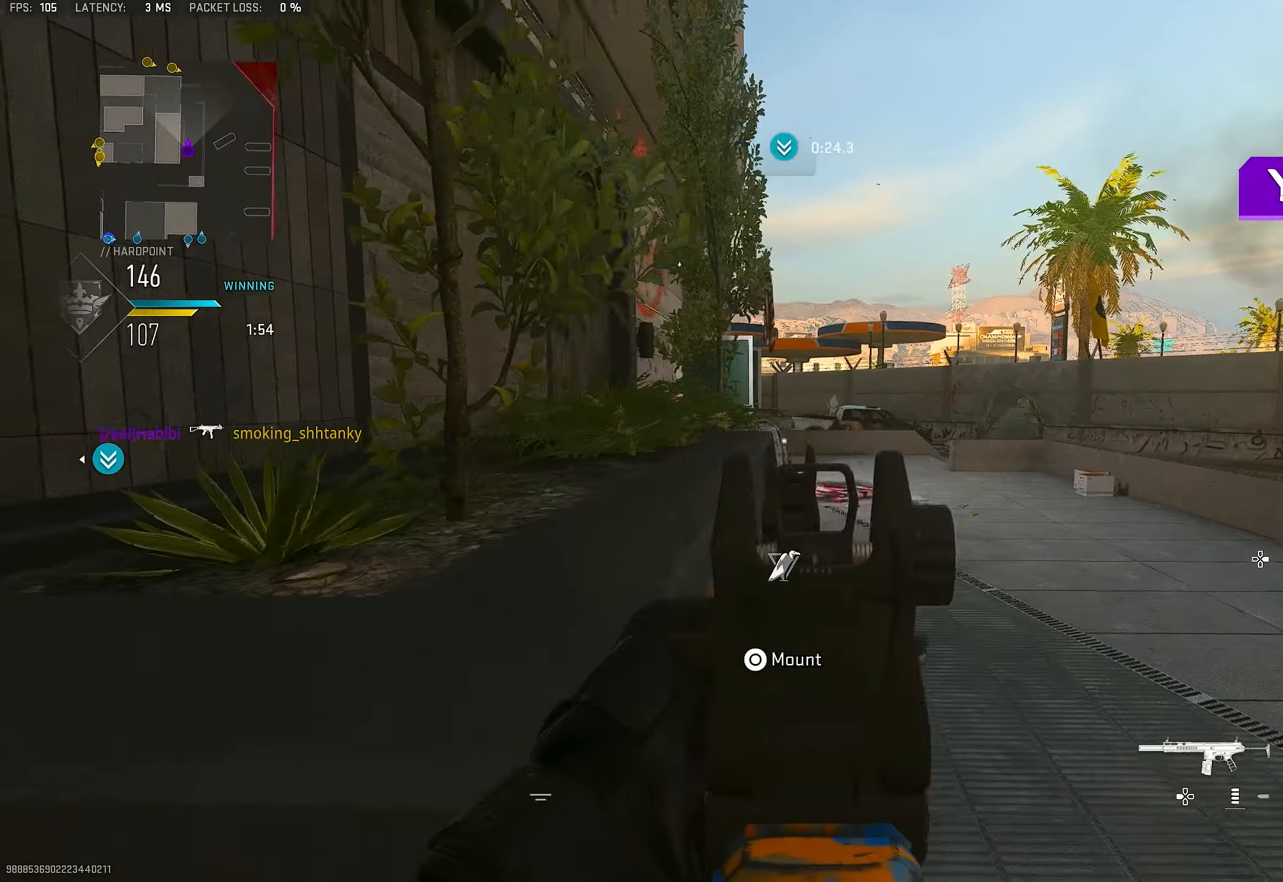
{"buttons": ["L3"], "left_stick": "up", "right_stick": "center", "events": [[66, "L1", "up"], [133, "right_stick", "left"], [166, "L1", "down"], [200, "left_stick", "up-right"], [233, "right_stick", "center"], [300, "left_stick", "up"], [433, "L1", "up"], [433, "L3", "down"]]}
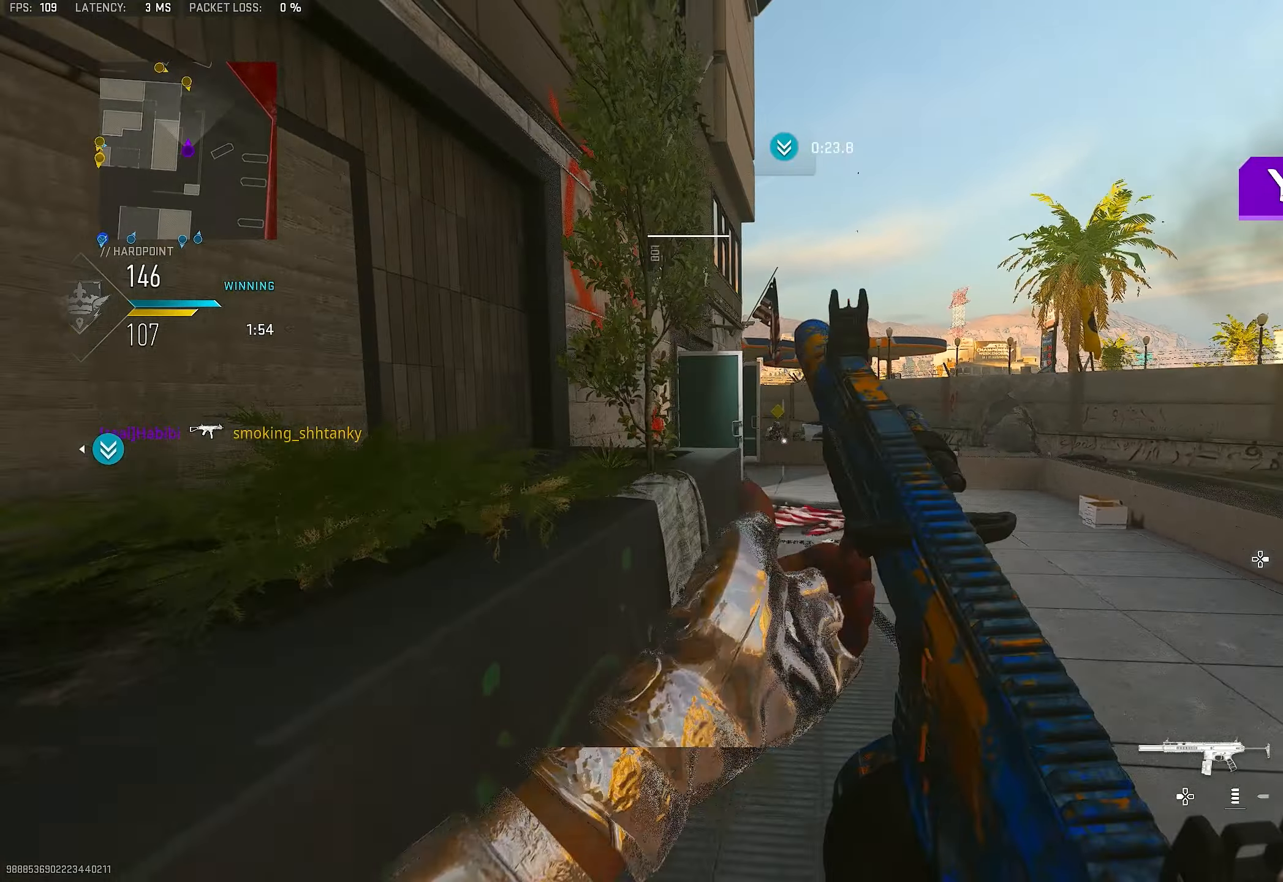
{"buttons": ["L1", "R1"], "left_stick": "up", "right_stick": "center", "events": [[33, "L3", "up"], [100, "CROSS", "down"], [100, "L1", "down"], [233, "CROSS", "up"], [266, "left_stick", "up-right"], [333, "R1", "down"], [500, "left_stick", "up"]]}
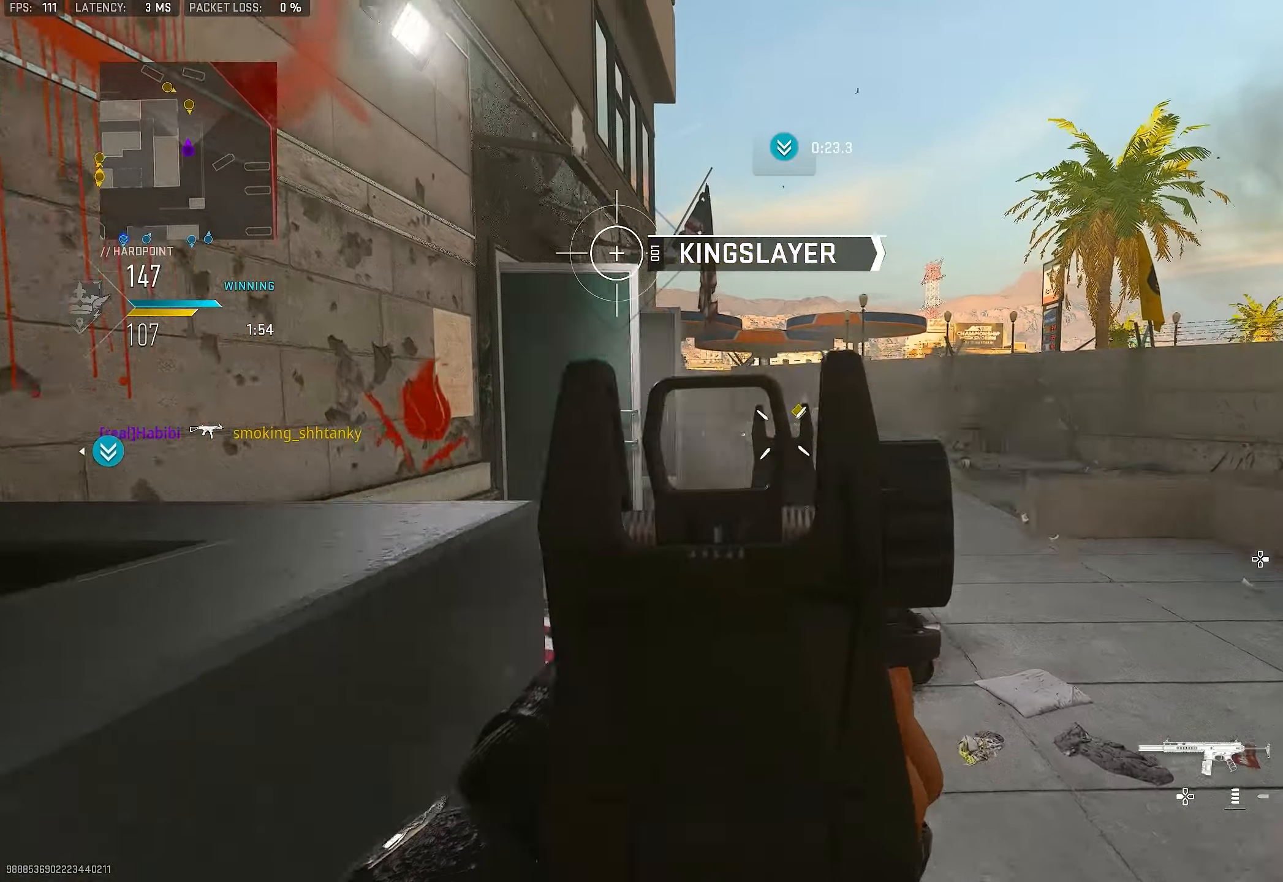
{"buttons": ["L1", "R1"], "left_stick": "up", "right_stick": "down-right", "events": [[33, "right_stick", "right"], [200, "right_stick", "center"], [333, "right_stick", "down-right"]]}
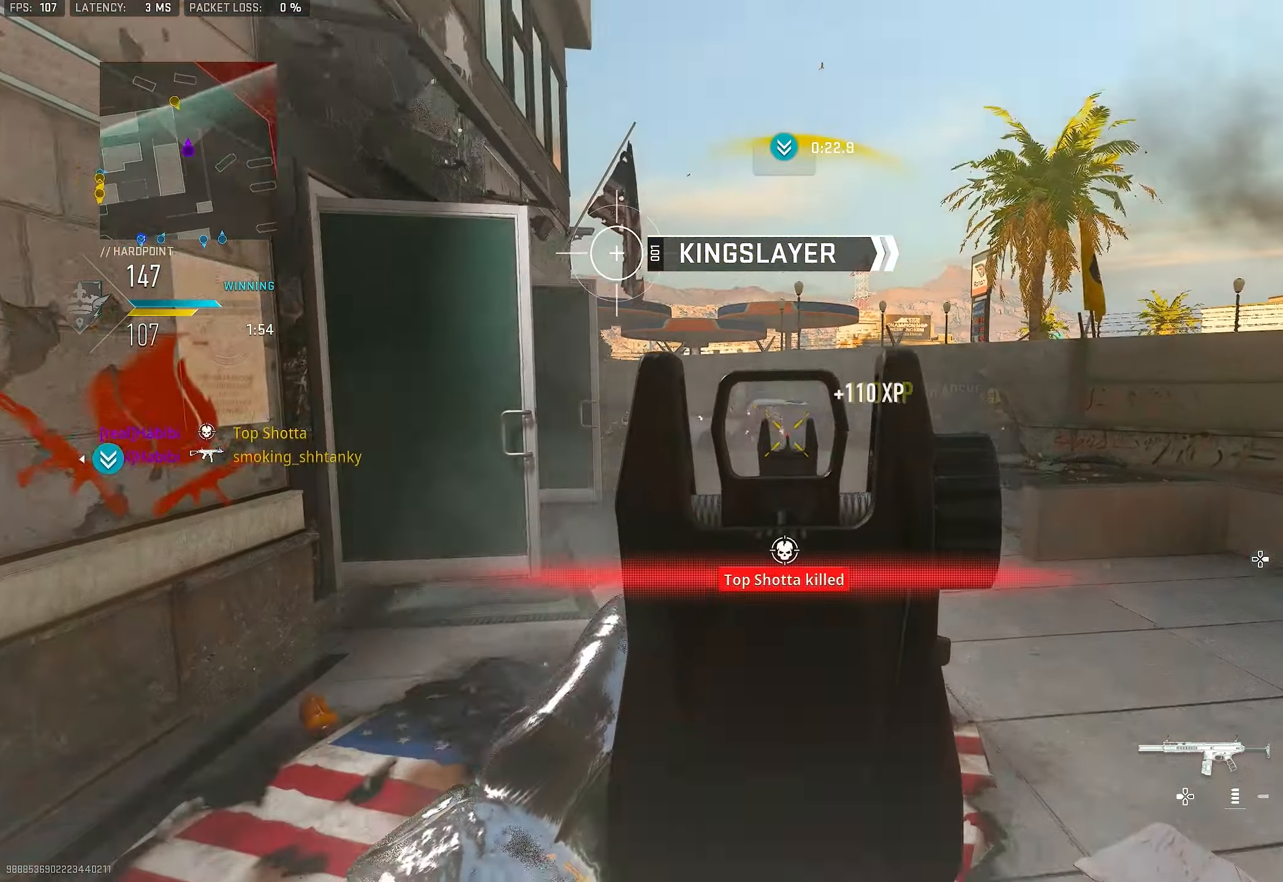
{"buttons": [], "left_stick": "up-left", "right_stick": "left", "events": [[33, "left_stick", "up-left"], [133, "right_stick", "down"], [266, "right_stick", "left"], [300, "L1", "up"], [333, "R1", "up"], [366, "L3", "down"], [466, "L3", "up"]]}
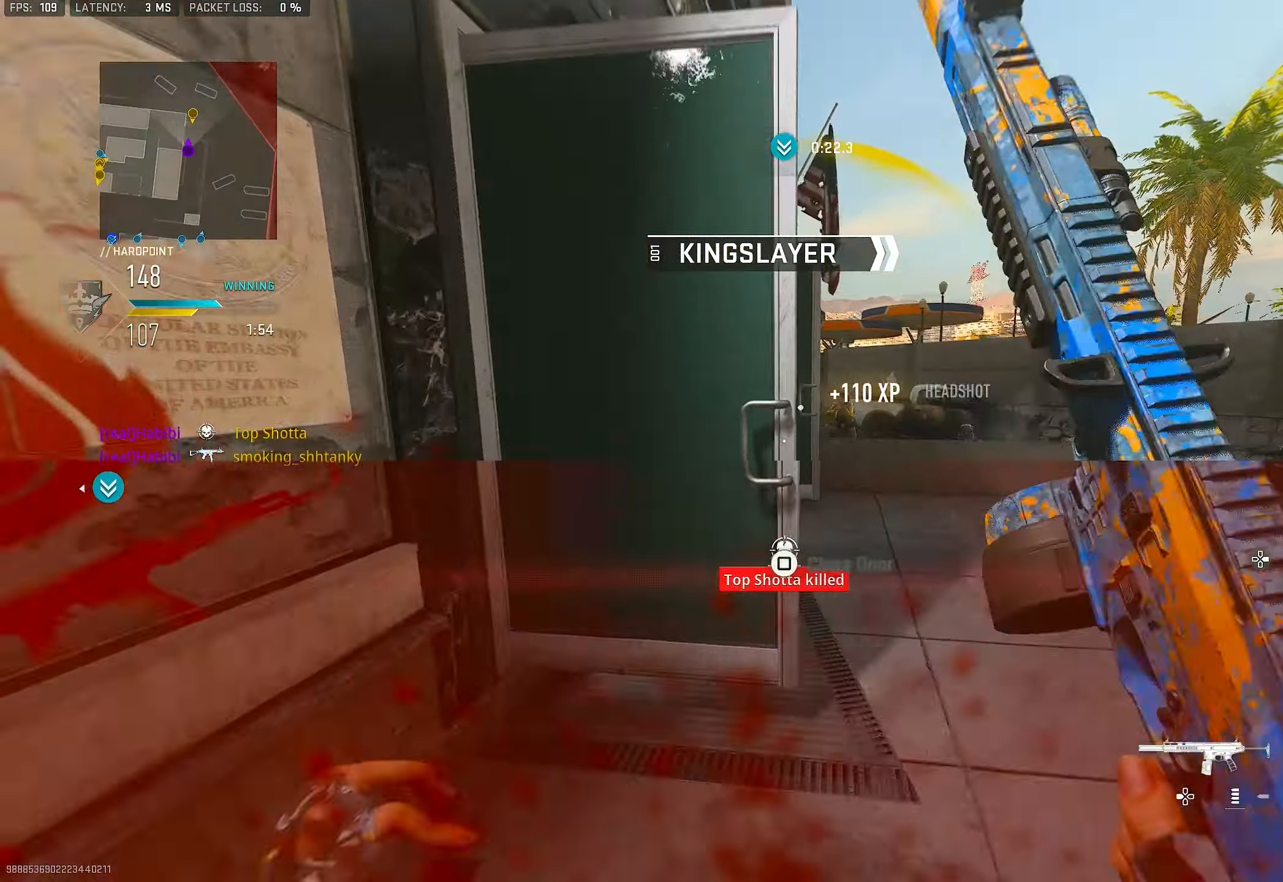
{"buttons": [], "left_stick": "up-left", "right_stick": "center", "events": [[33, "right_stick", "center"], [166, "right_stick", "left"], [500, "right_stick", "center"]]}
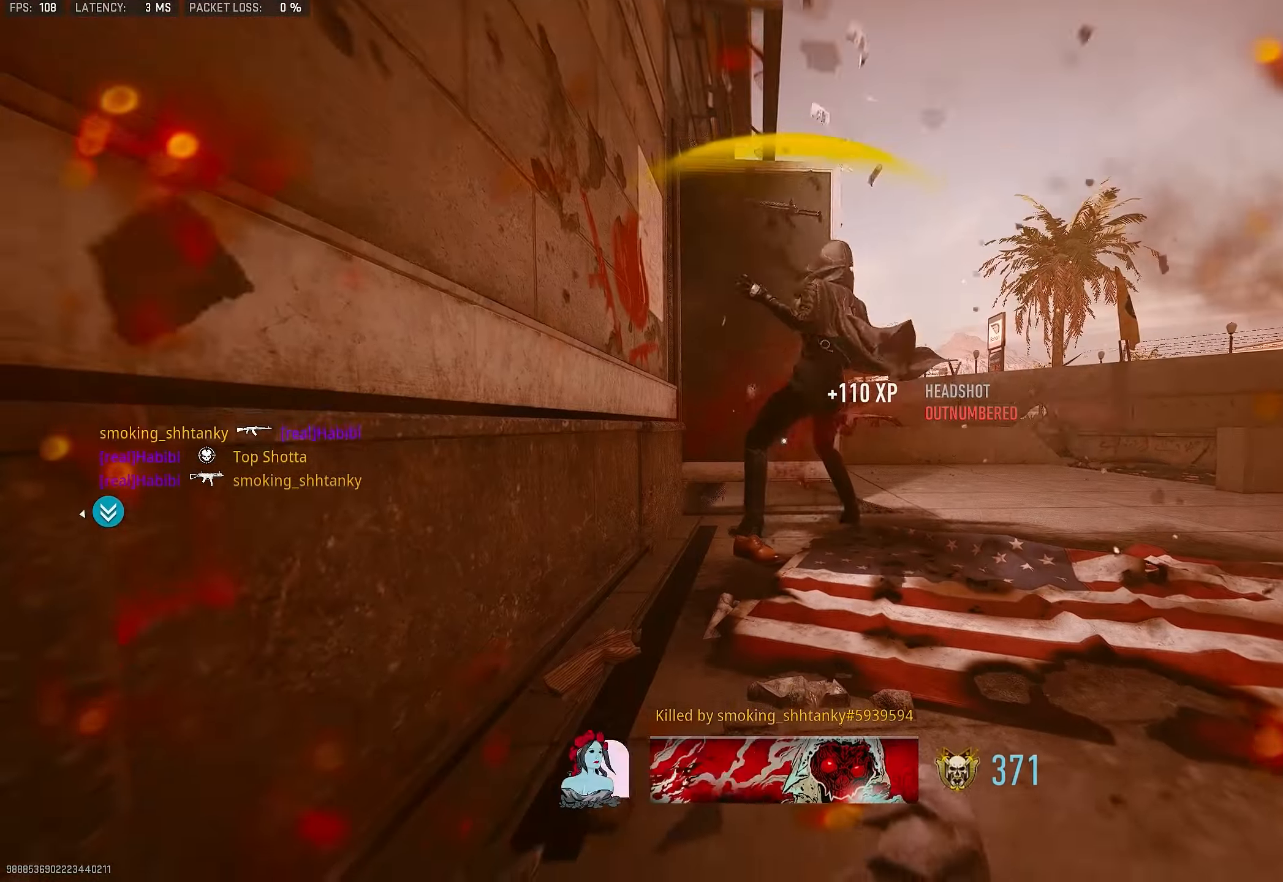
{"buttons": [], "left_stick": "up-left", "right_stick": "center", "events": [[133, "L2", "down"], [233, "L2", "up"]]}
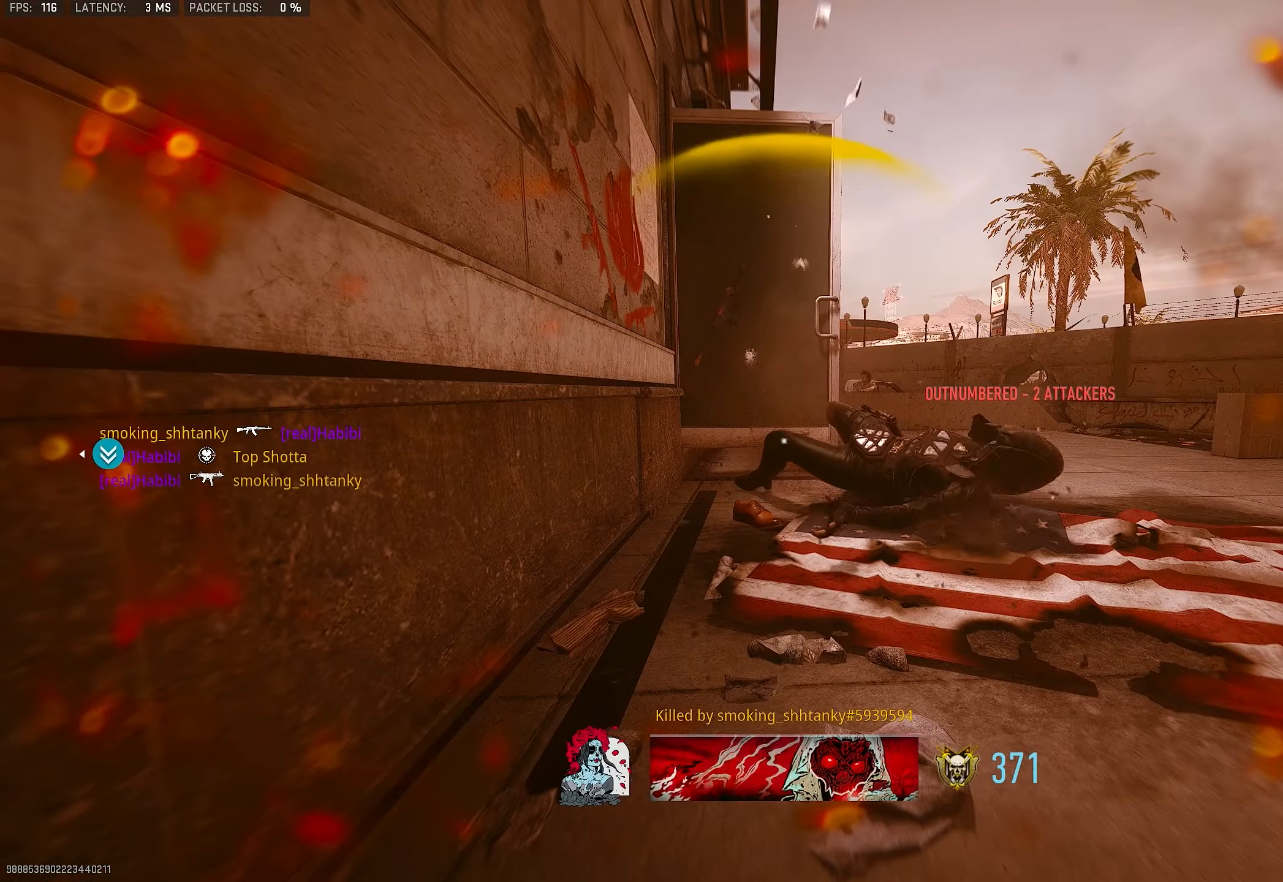
{"buttons": [], "left_stick": "up-left", "right_stick": "center", "events": []}
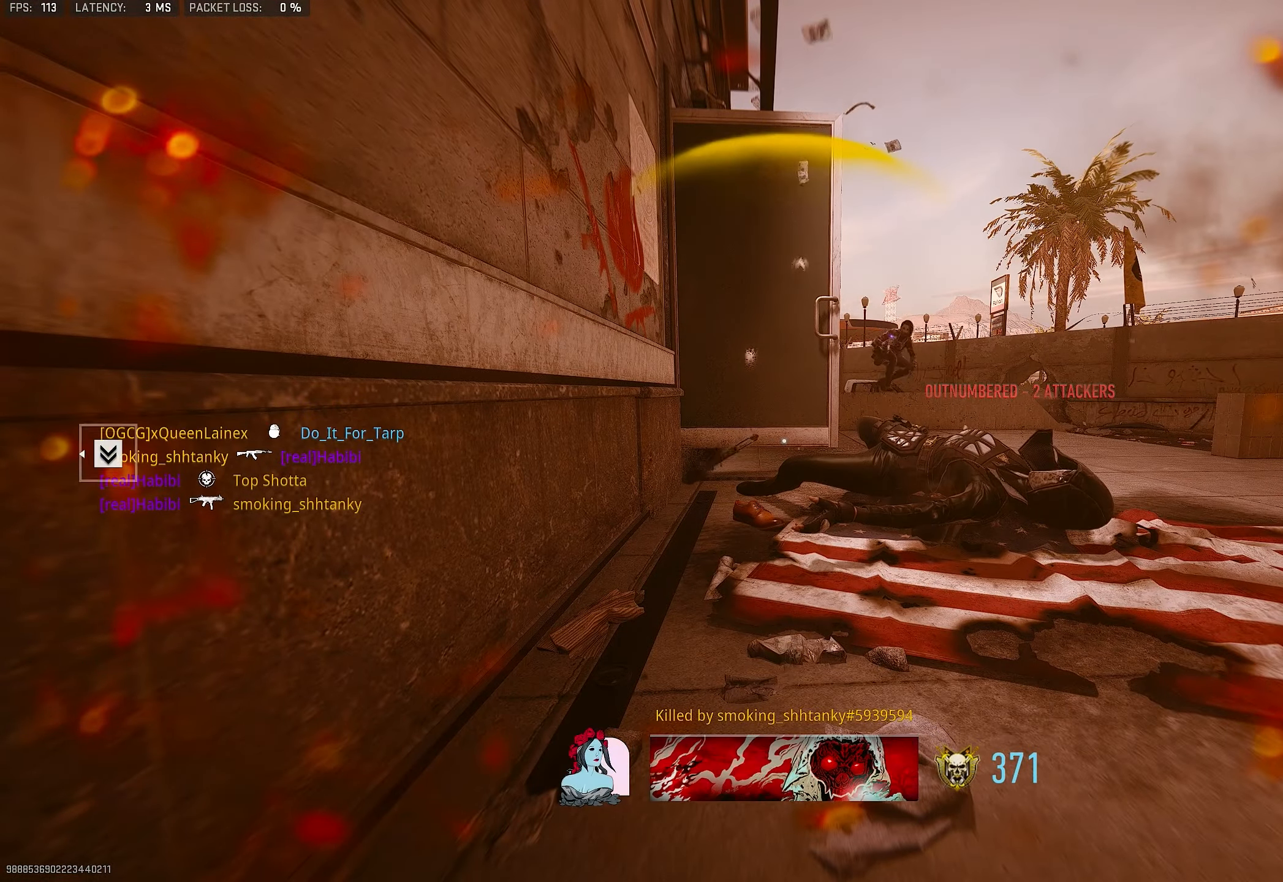
{"buttons": [], "left_stick": "up", "right_stick": "center", "events": [[33, "CROSS", "down"], [100, "SQUARE", "down"], [133, "SQUARE", "up"], [133, "left_stick", "up"], [166, "CROSS", "up"], [200, "SQUARE", "down"], [266, "SQUARE", "up"], [400, "SQUARE", "down"], [466, "SQUARE", "up"]]}
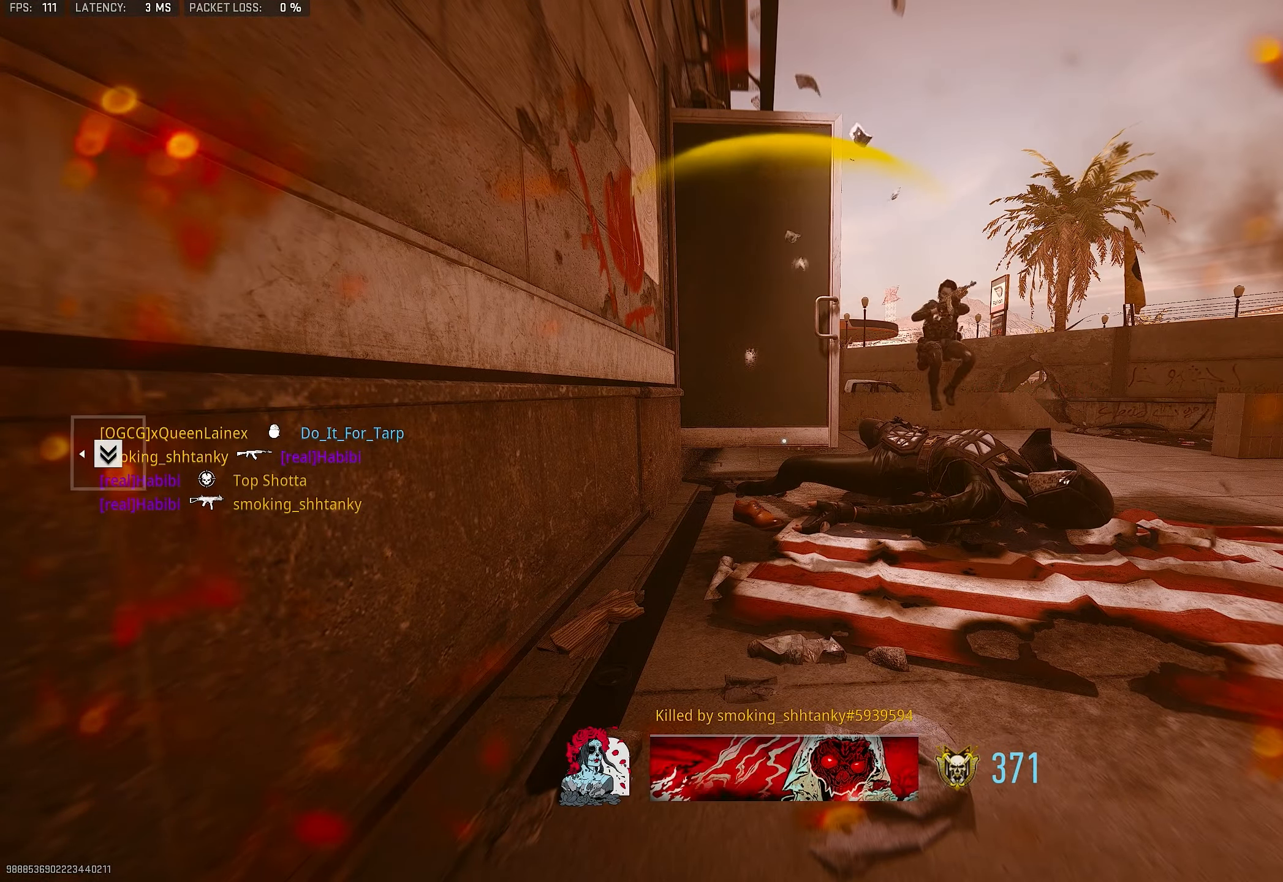
{"buttons": [], "left_stick": "up", "right_stick": "center", "events": [[33, "SQUARE", "down"], [66, "SQUARE", "up"], [200, "L3", "down"], [333, "L3", "up"], [400, "SQUARE", "down"], [500, "SQUARE", "up"]]}
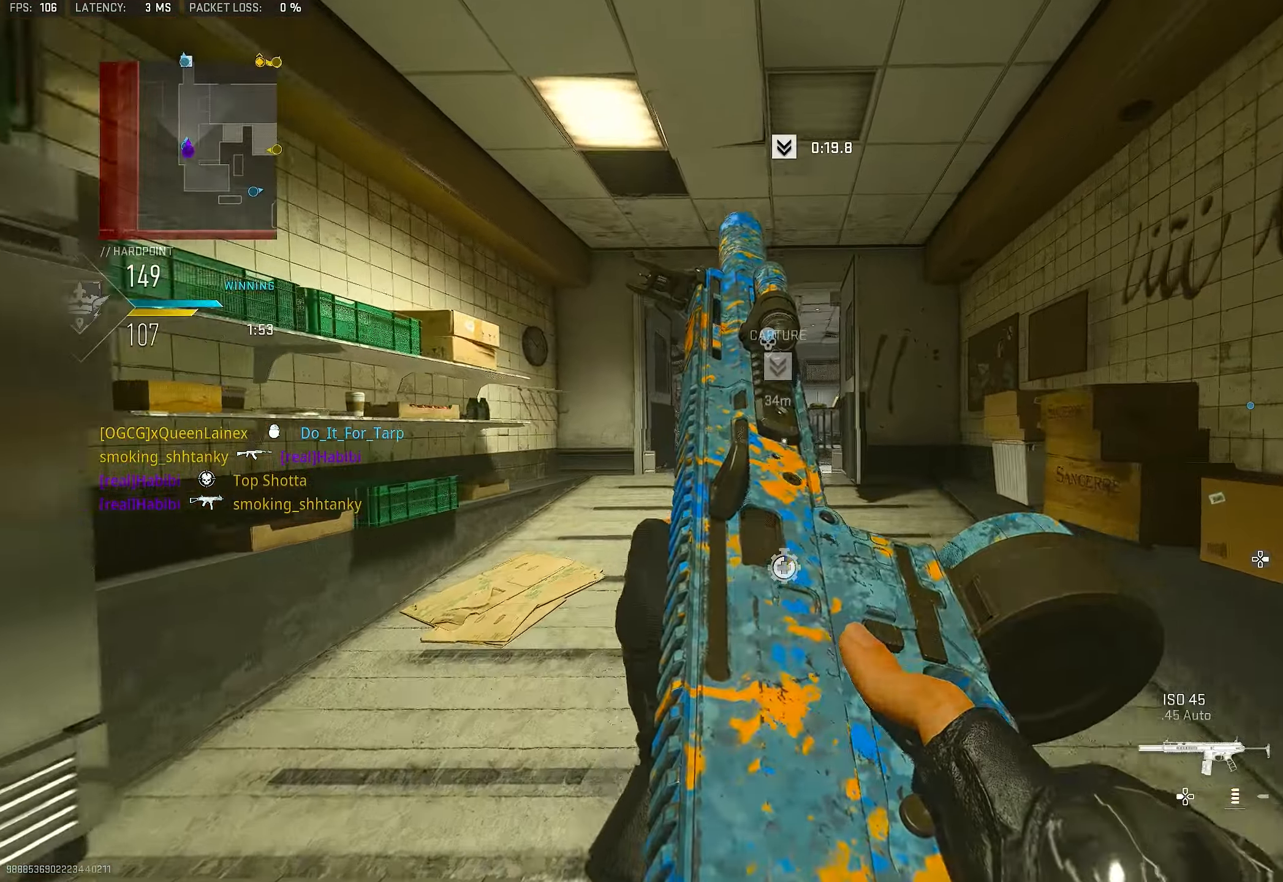
{"buttons": [], "left_stick": "up", "right_stick": "center", "events": [[133, "L3", "down"], [267, "L3", "up"], [267, "TRIANGLE", "down"], [300, "TRIANGLE", "up"], [333, "TRIANGLE", "down"], [400, "TRIANGLE", "up"]]}
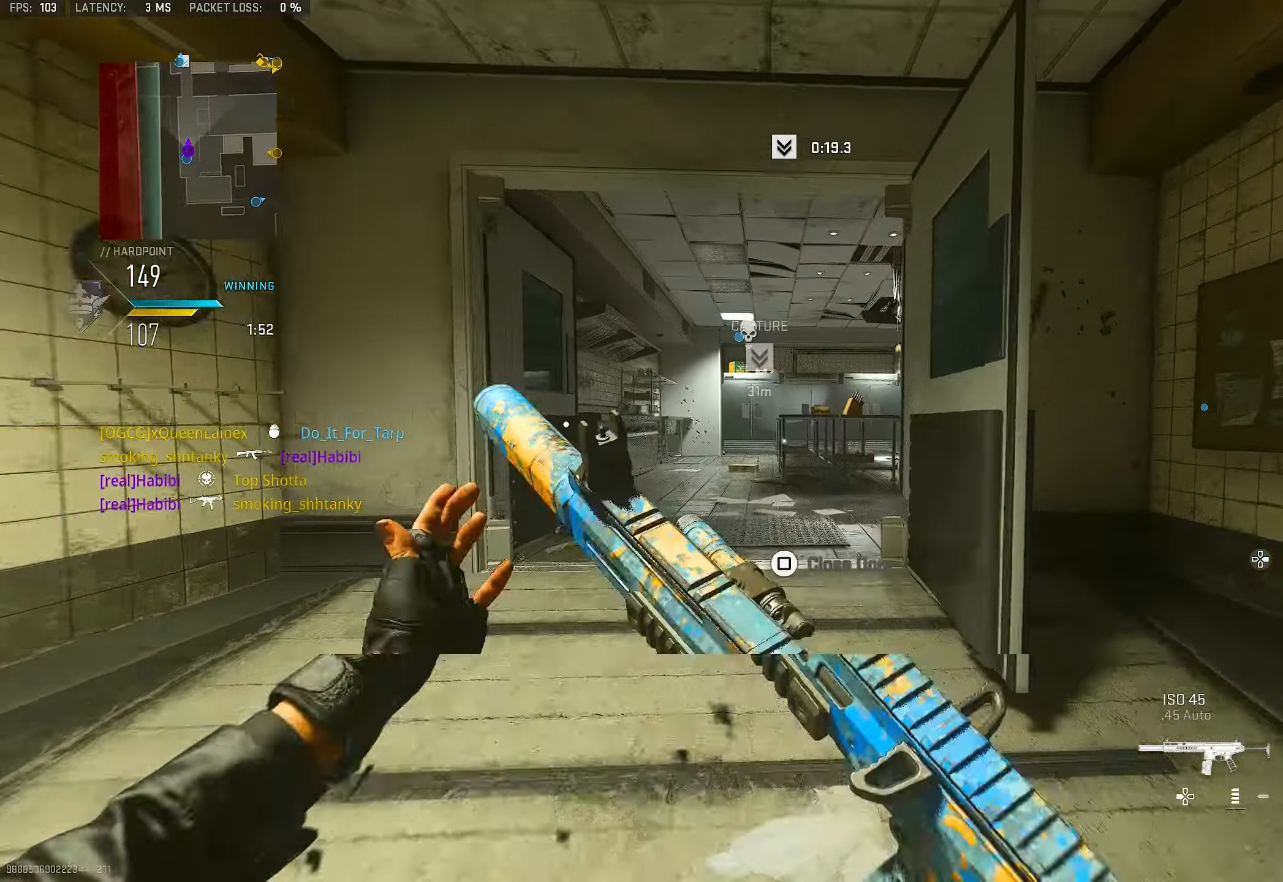
{"buttons": [], "left_stick": "up-right", "right_stick": "down-right", "events": [[33, "L3", "down"], [67, "right_stick", "down"], [133, "L3", "up"], [133, "right_stick", "center"], [233, "TRIANGLE", "down"], [300, "TRIANGLE", "up"], [333, "left_stick", "up-right"], [433, "right_stick", "down-right"]]}
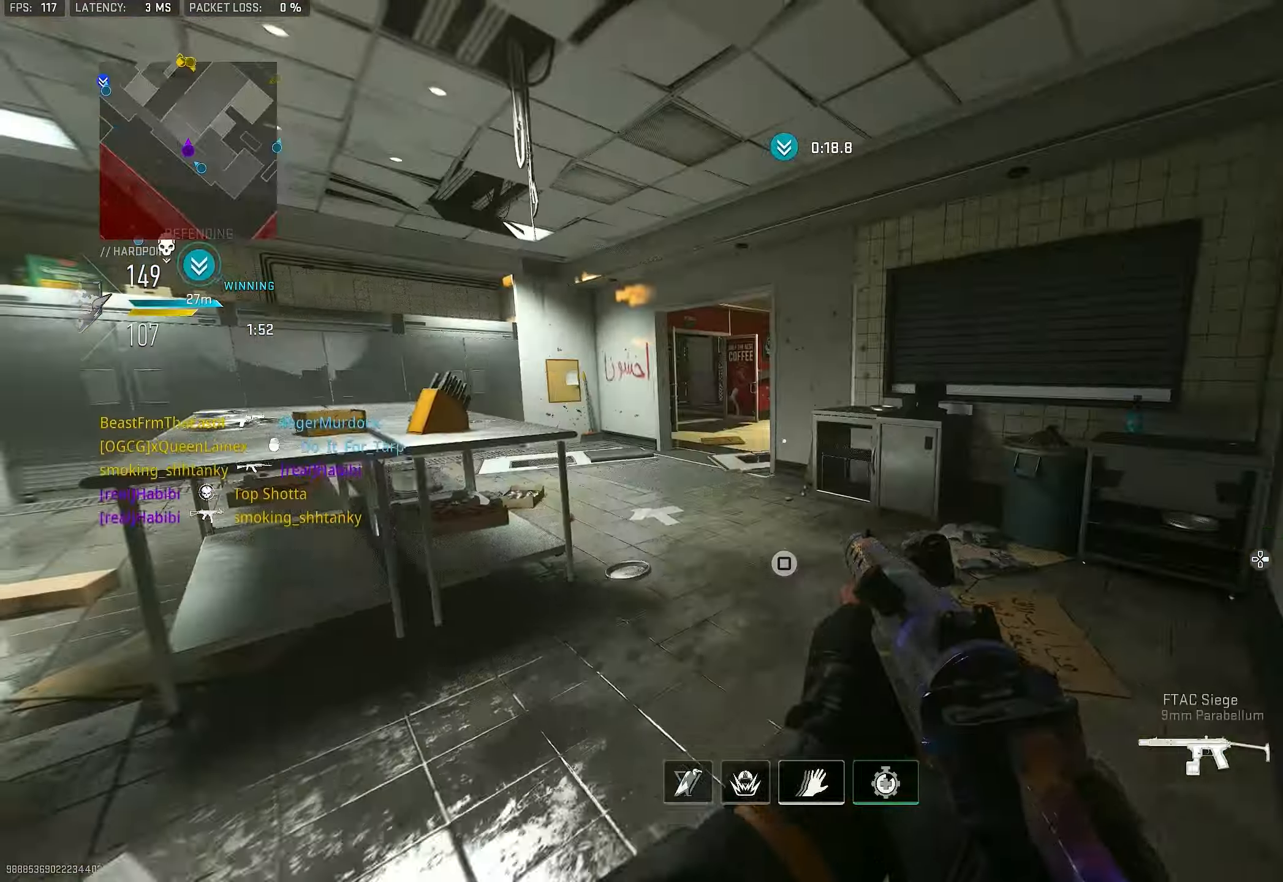
{"buttons": ["L3"], "left_stick": "up", "right_stick": "center", "events": [[67, "L3", "down"], [133, "left_stick", "up"], [200, "TRIANGLE", "down"], [200, "right_stick", "center"], [233, "L3", "up"], [267, "TRIANGLE", "up"], [467, "L3", "down"]]}
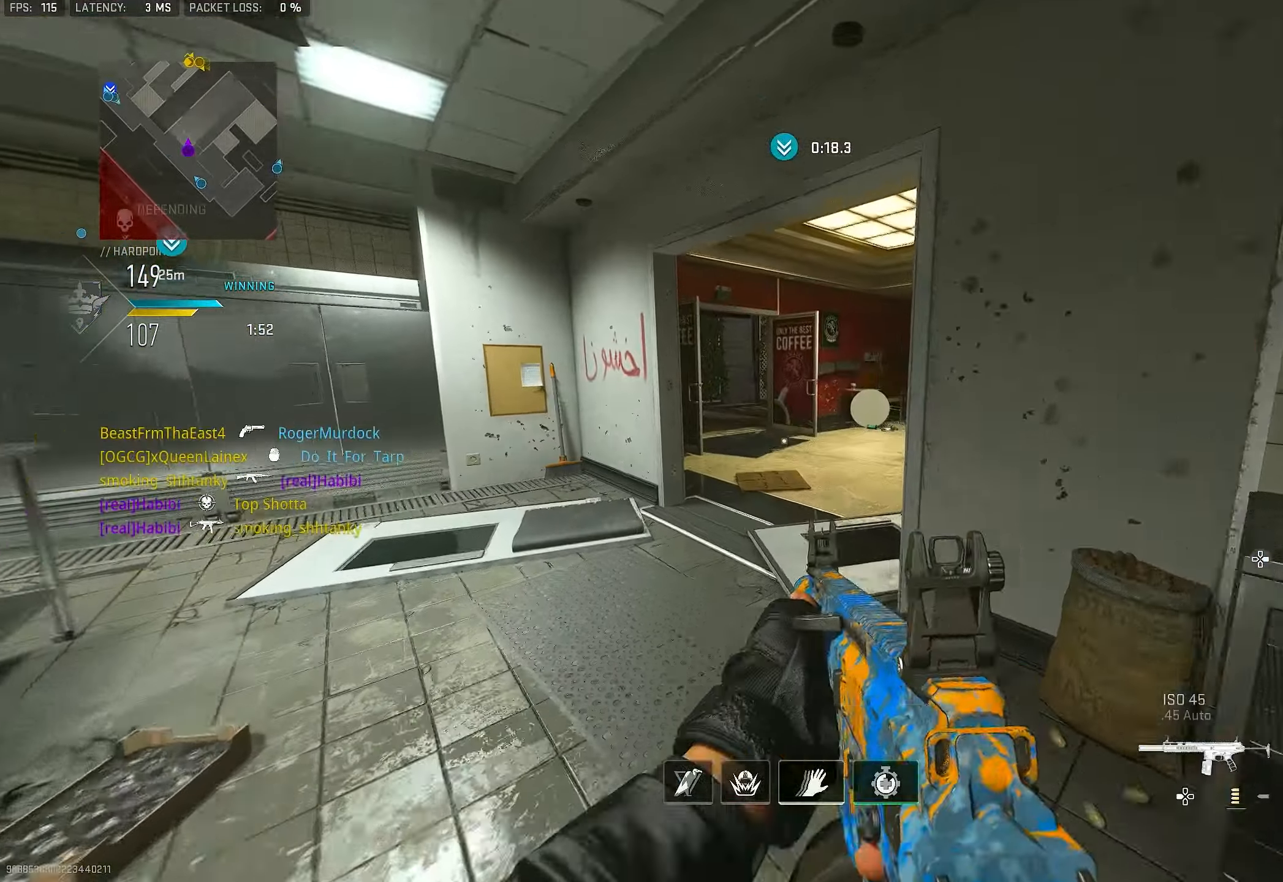
{"buttons": ["L3"], "left_stick": "up", "right_stick": "right", "events": [[100, "L3", "up"], [100, "TRIANGLE", "down"], [200, "TRIANGLE", "up"], [400, "L3", "down"], [433, "right_stick", "right"]]}
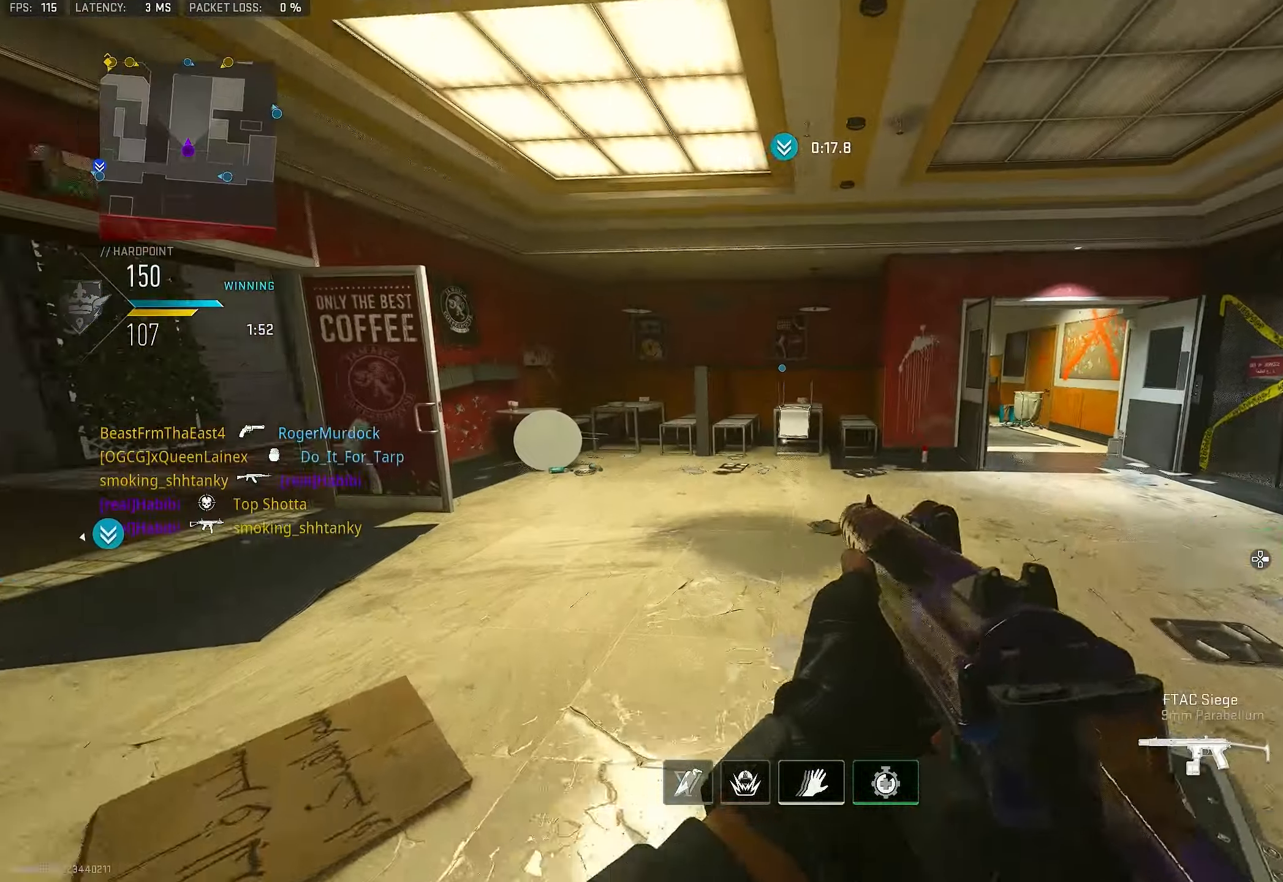
{"buttons": [], "left_stick": "up-left", "right_stick": "left", "events": [[100, "L3", "up"], [133, "right_stick", "center"], [400, "left_stick", "left"], [400, "right_stick", "left"], [500, "left_stick", "up-left"]]}
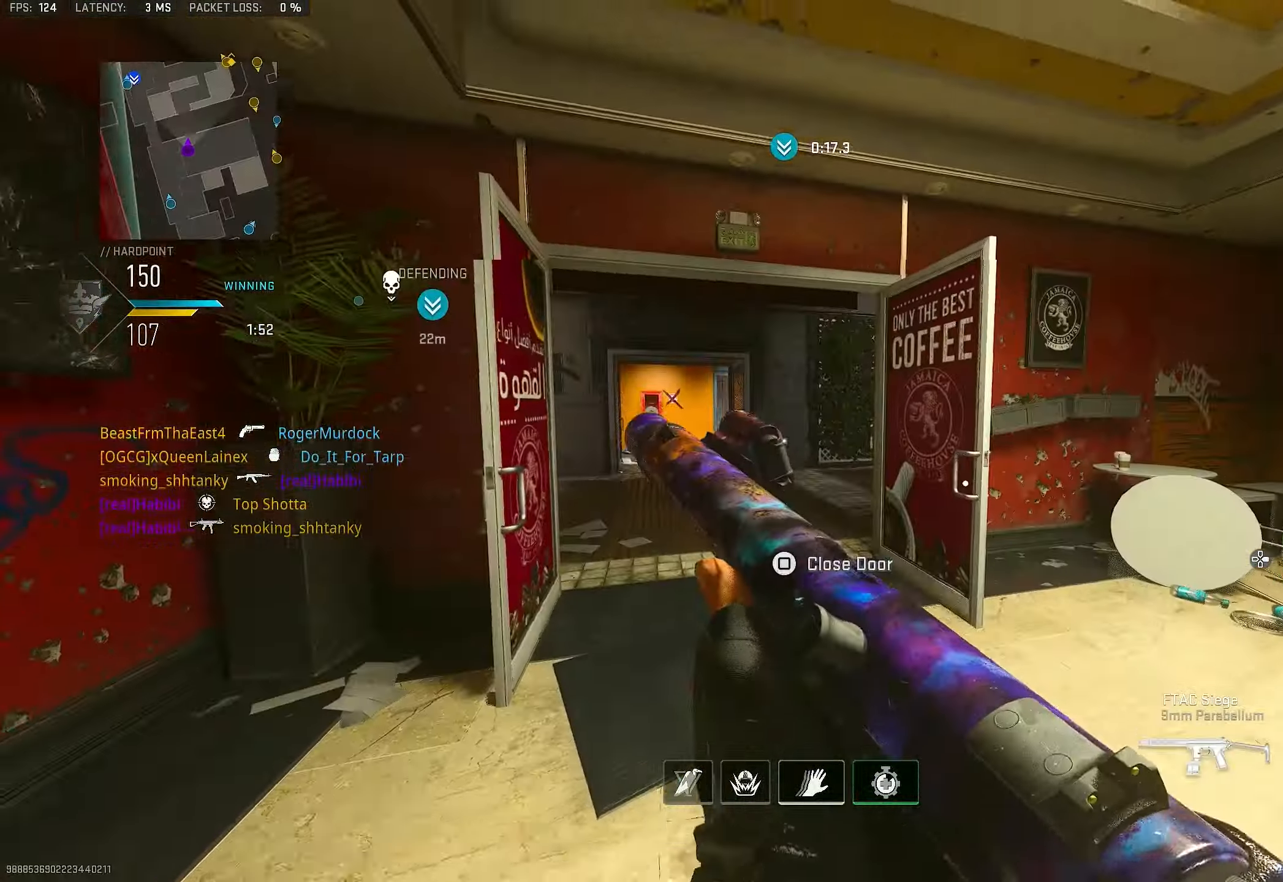
{"buttons": [], "left_stick": "right", "right_stick": "right", "events": [[67, "L3", "down"], [133, "right_stick", "center"], [200, "L3", "up"], [200, "left_stick", "up"], [233, "TRIANGLE", "down"], [267, "TRIANGLE", "up"], [433, "left_stick", "right"], [467, "right_stick", "right"]]}
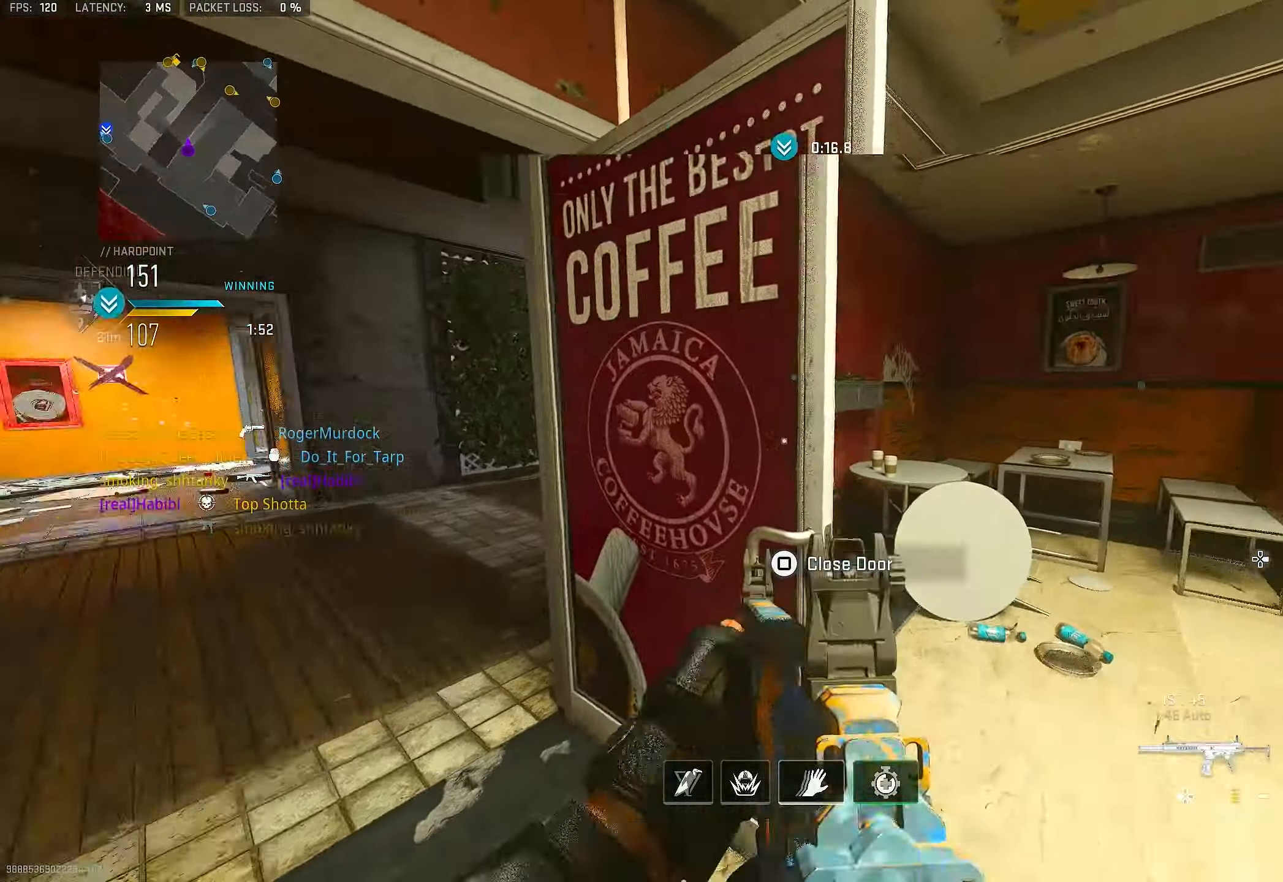
{"buttons": [], "left_stick": "up-right", "right_stick": "center", "events": [[167, "left_stick", "up-right"], [267, "L3", "down"], [267, "left_stick", "up"], [333, "right_stick", "center"], [367, "L3", "up"], [400, "TRIANGLE", "down"], [467, "TRIANGLE", "up"], [467, "left_stick", "up-right"]]}
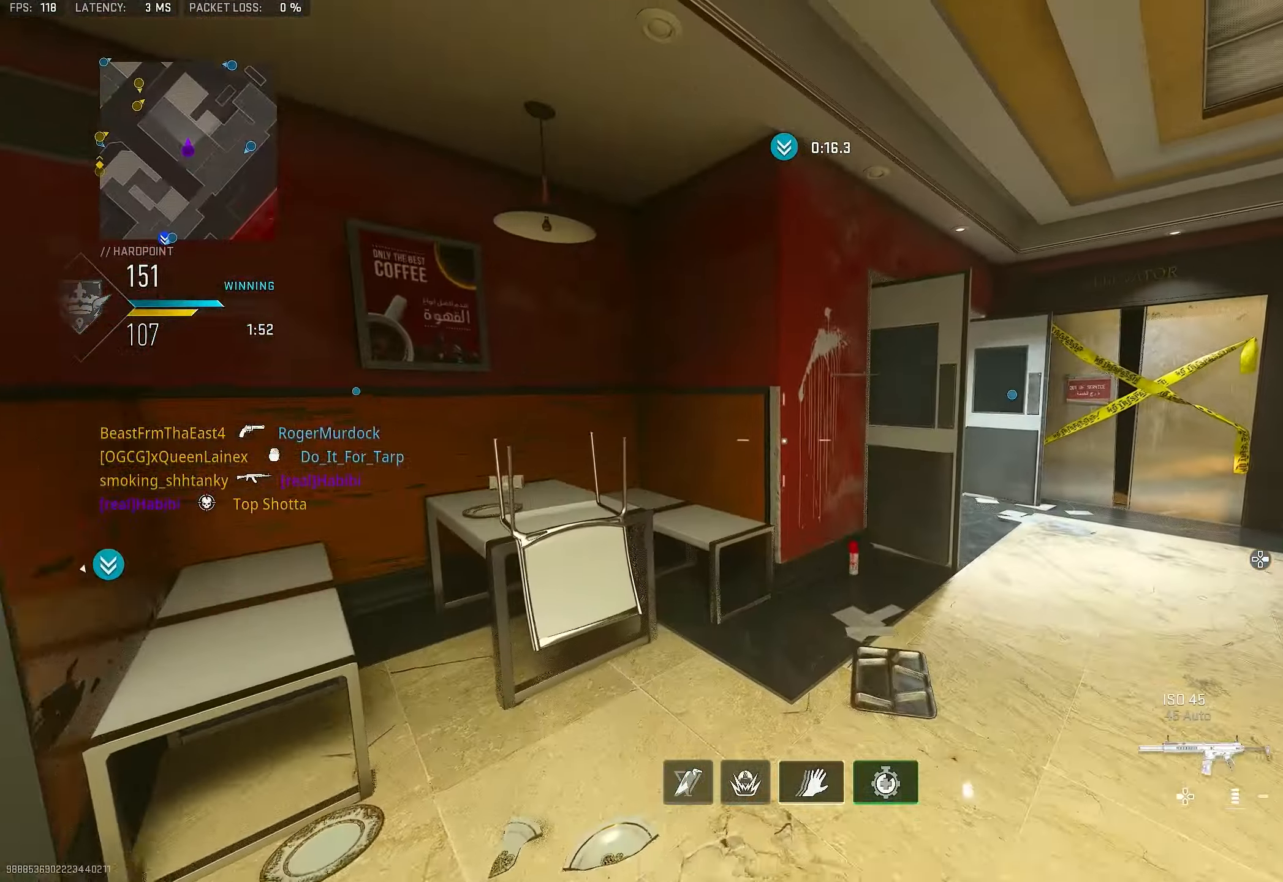
{"buttons": ["L3"], "left_stick": "up-right", "right_stick": "center", "events": [[33, "TRIANGLE", "down"], [67, "TRIANGLE", "up"], [233, "right_stick", "right"], [300, "L1", "down"], [400, "L1", "up"], [400, "right_stick", "center"], [500, "L3", "down"]]}
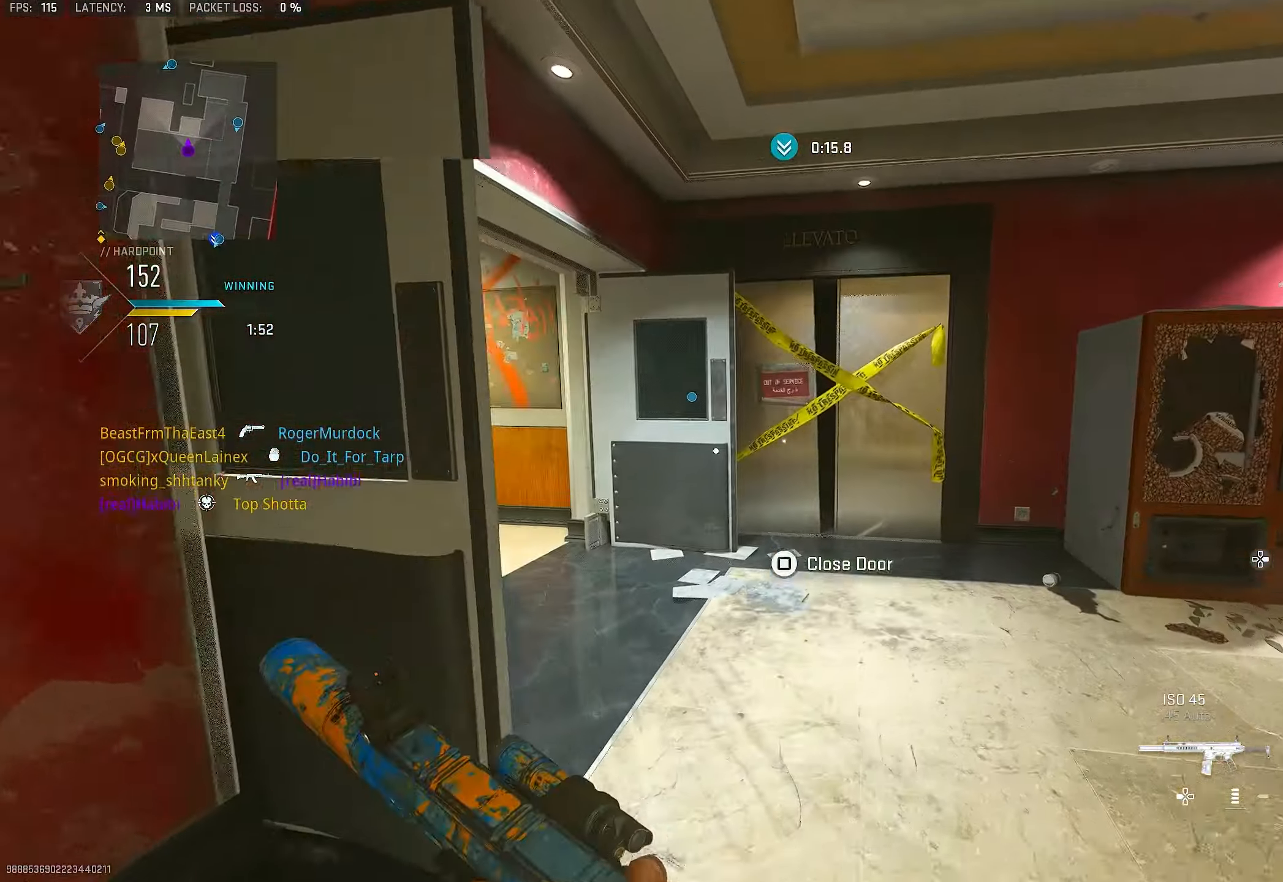
{"buttons": ["L3"], "left_stick": "up", "right_stick": "center", "events": [[133, "L3", "up"], [133, "left_stick", "up"], [167, "right_stick", "left"], [333, "L3", "down"], [433, "right_stick", "center"]]}
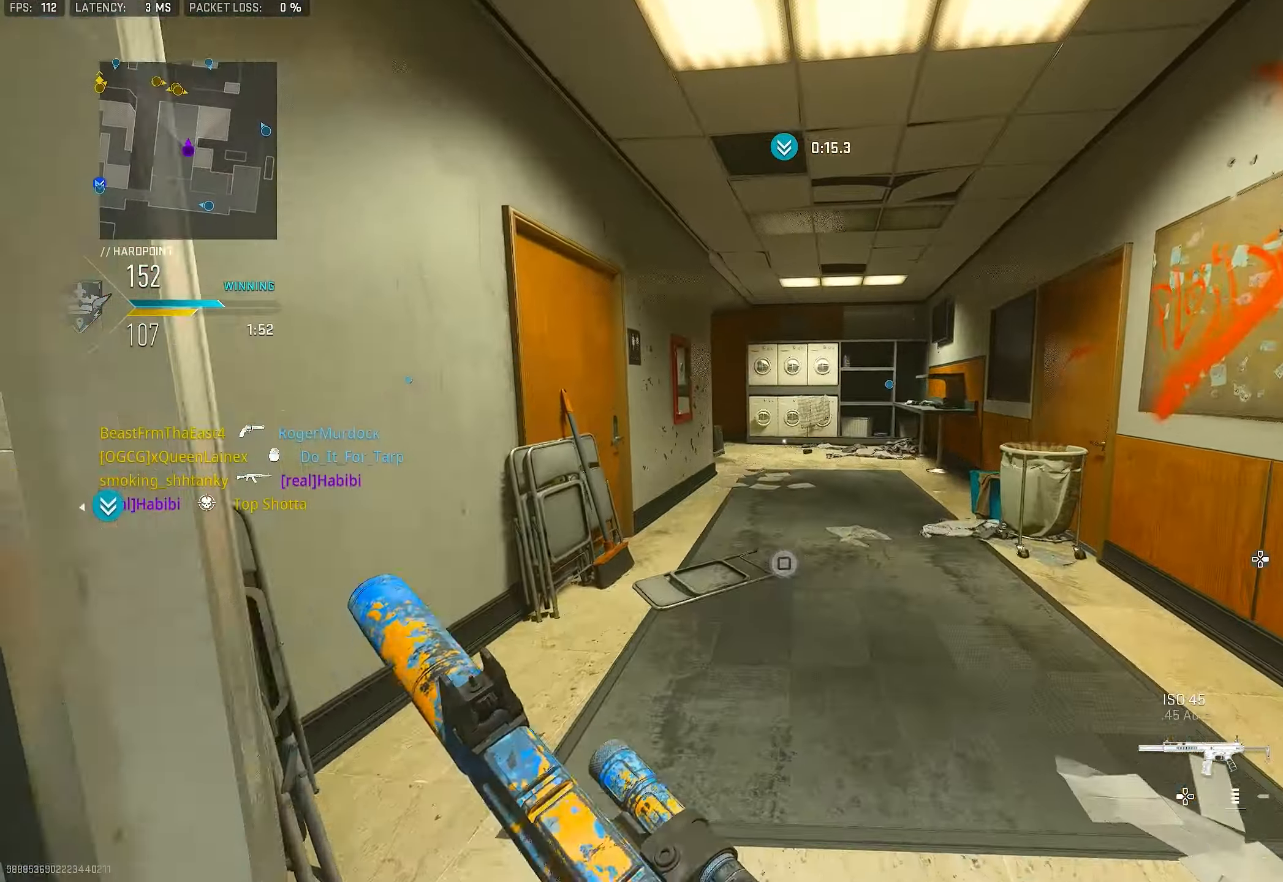
{"buttons": [], "left_stick": "up", "right_stick": "center", "events": [[33, "L3", "up"], [133, "left_stick", "left"], [167, "TRIANGLE", "down"], [233, "TRIANGLE", "up"], [267, "left_stick", "up-left"], [367, "L3", "down"], [433, "left_stick", "up"], [467, "L3", "up"]]}
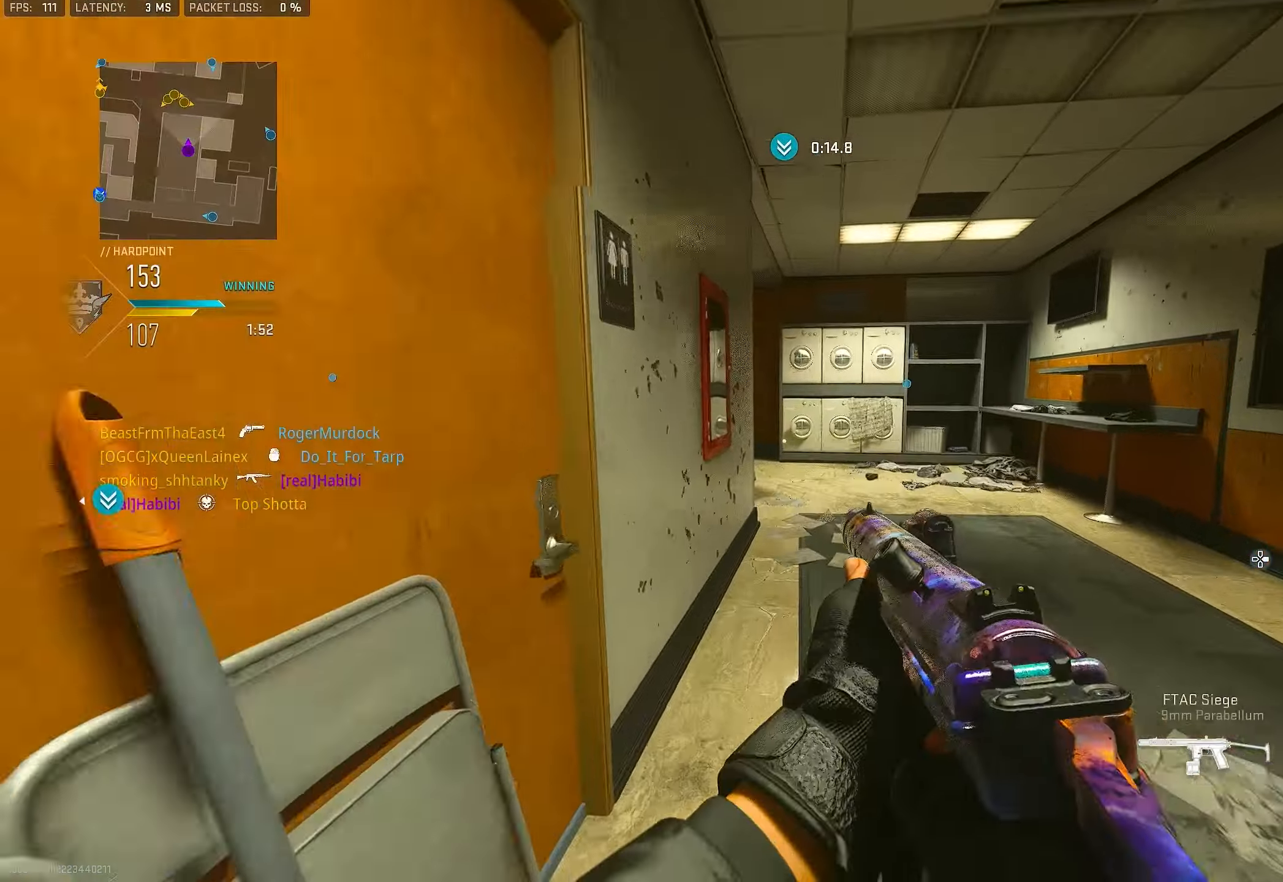
{"buttons": ["L3"], "left_stick": "up", "right_stick": "center", "events": [[300, "TRIANGLE", "down"], [367, "TRIANGLE", "up"], [467, "L3", "down"]]}
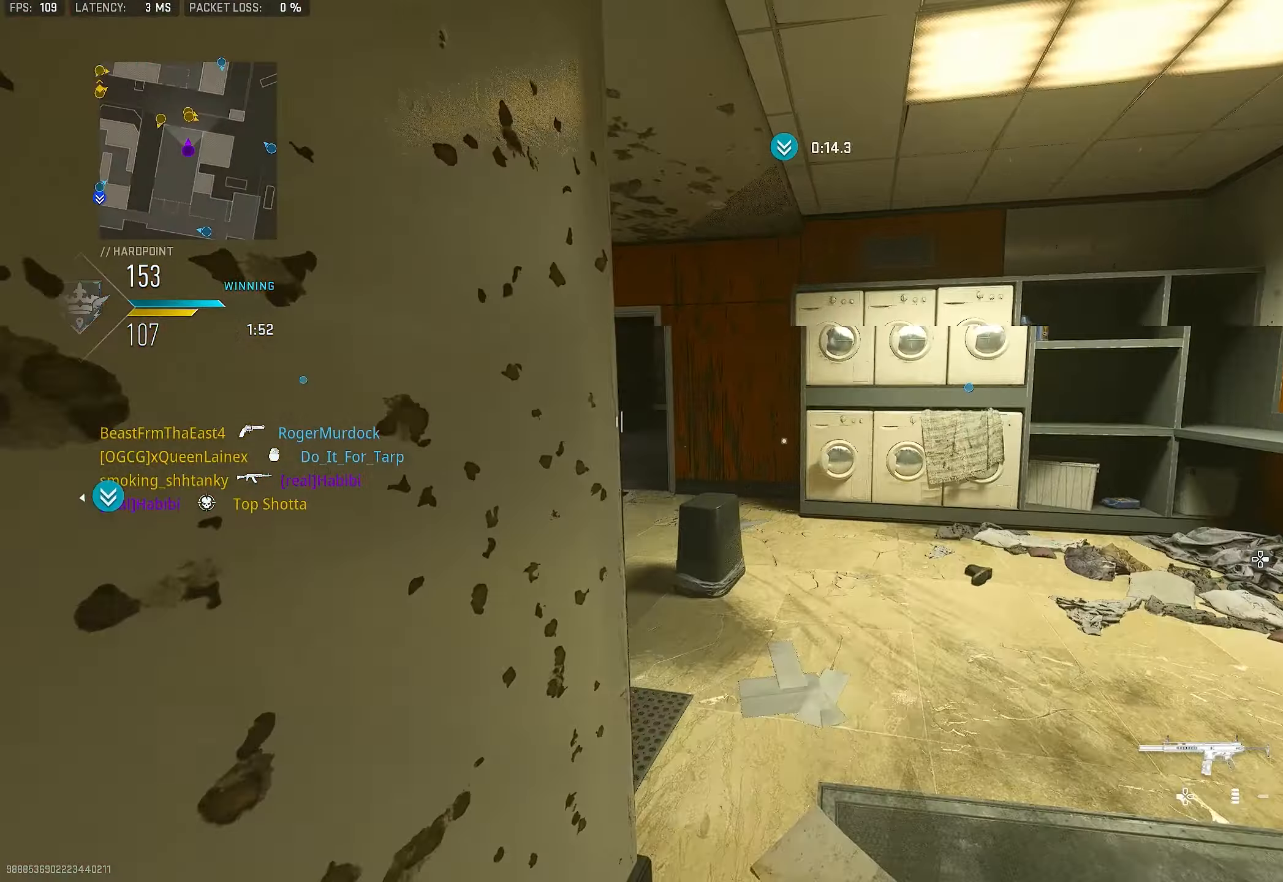
{"buttons": [], "left_stick": "up", "right_stick": "center", "events": [[100, "L3", "up"], [100, "right_stick", "left"], [300, "right_stick", "center"]]}
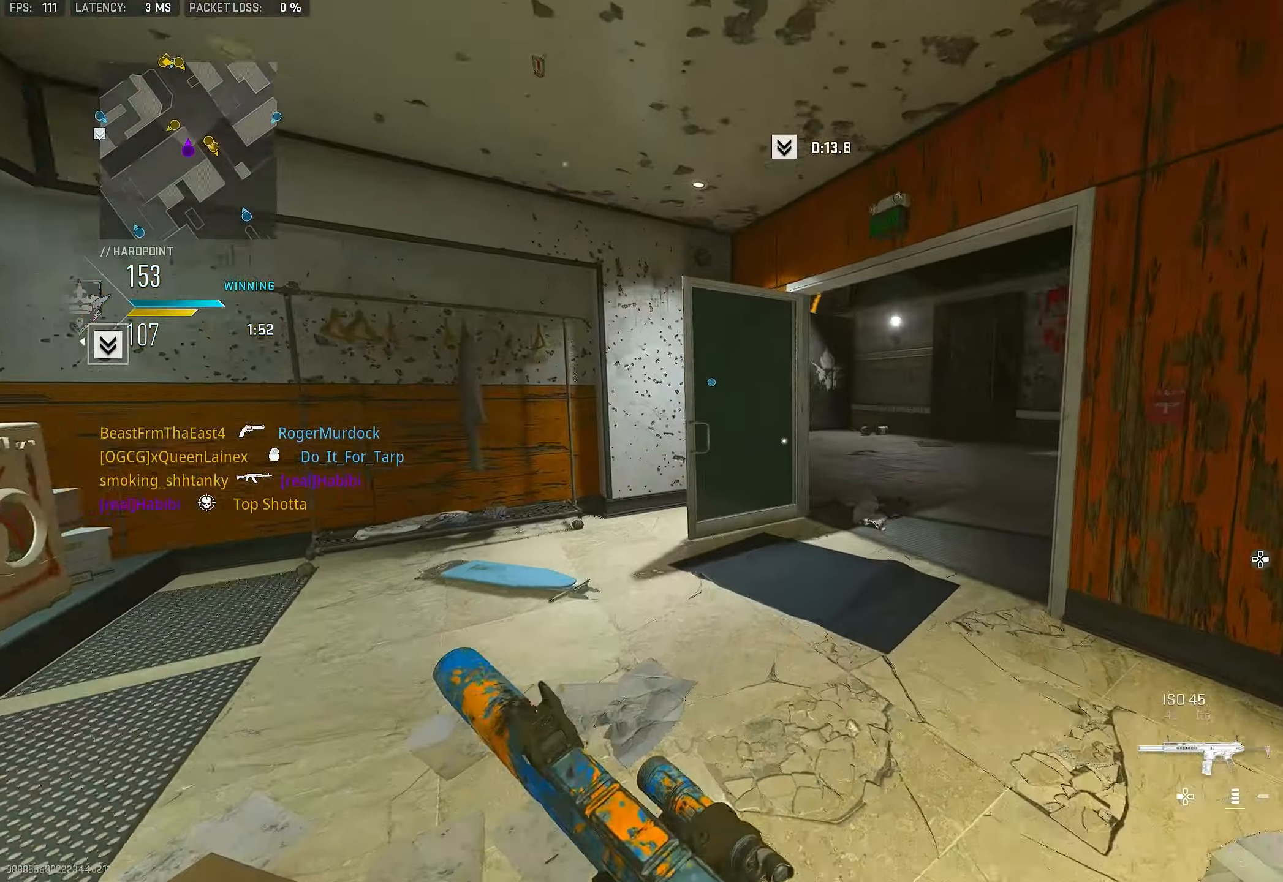
{"buttons": [], "left_stick": "up", "right_stick": "right", "events": [[200, "right_stick", "right"], [367, "right_stick", "center"], [500, "right_stick", "right"]]}
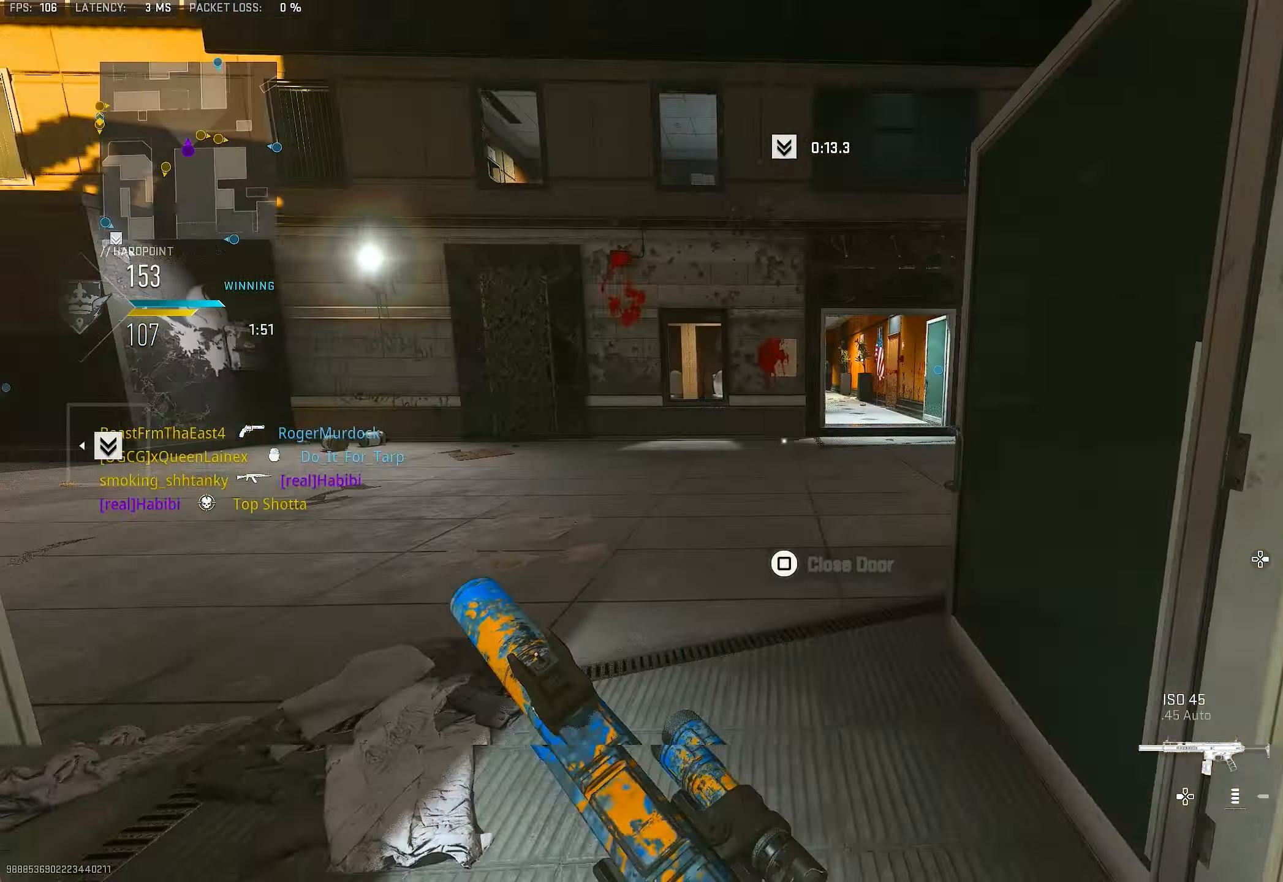
{"buttons": ["L1", "R1"], "left_stick": "left", "right_stick": "up-right", "events": [[334, "right_stick", "center"], [367, "L1", "down"], [434, "R1", "down"], [467, "left_stick", "left"], [467, "right_stick", "up-right"]]}
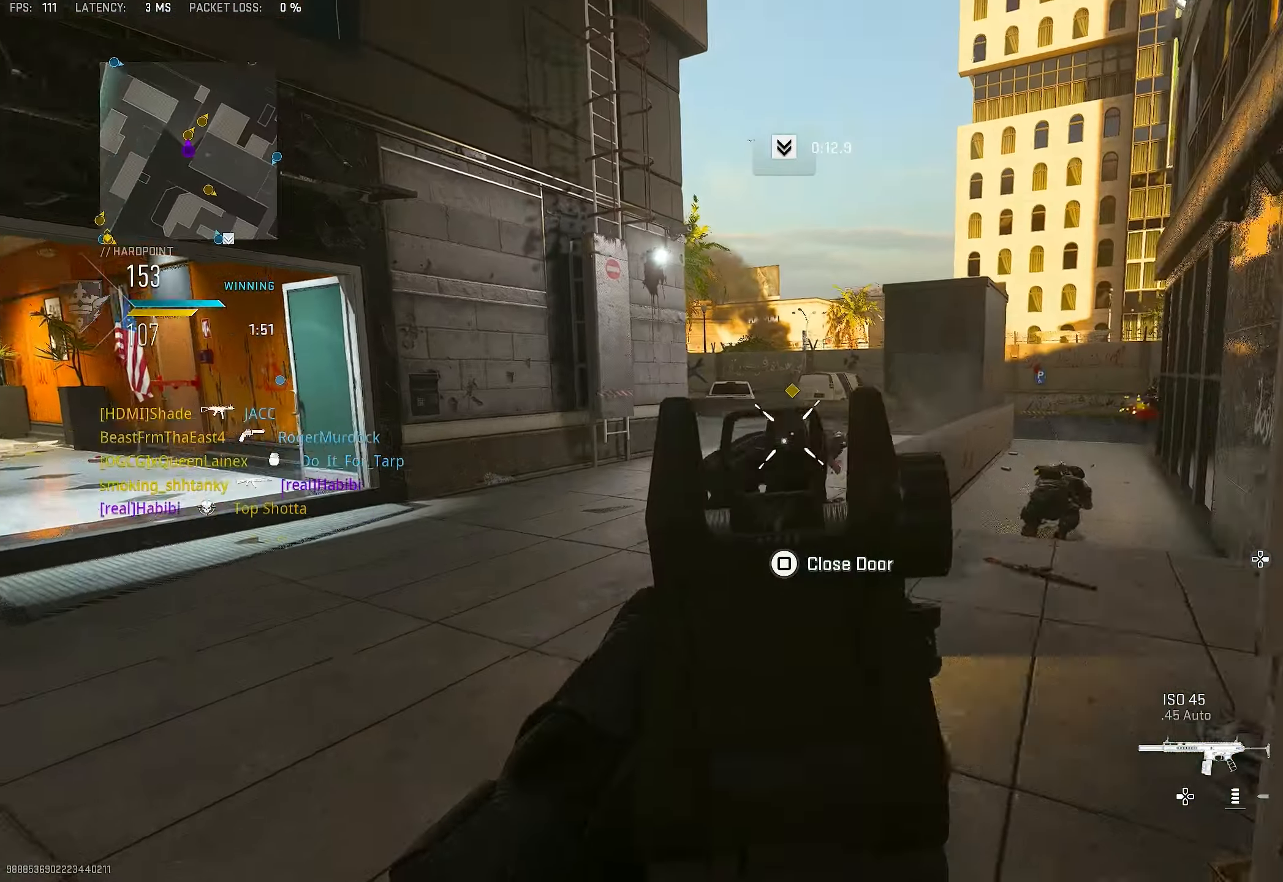
{"buttons": ["L1", "R1"], "left_stick": "down-right", "right_stick": "right", "events": [[67, "right_stick", "center"], [134, "right_stick", "down"], [200, "left_stick", "down-left"], [367, "L1", "up"], [367, "right_stick", "right"], [434, "L1", "down"], [434, "R1", "up"], [434, "left_stick", "down-right"], [500, "R1", "down"]]}
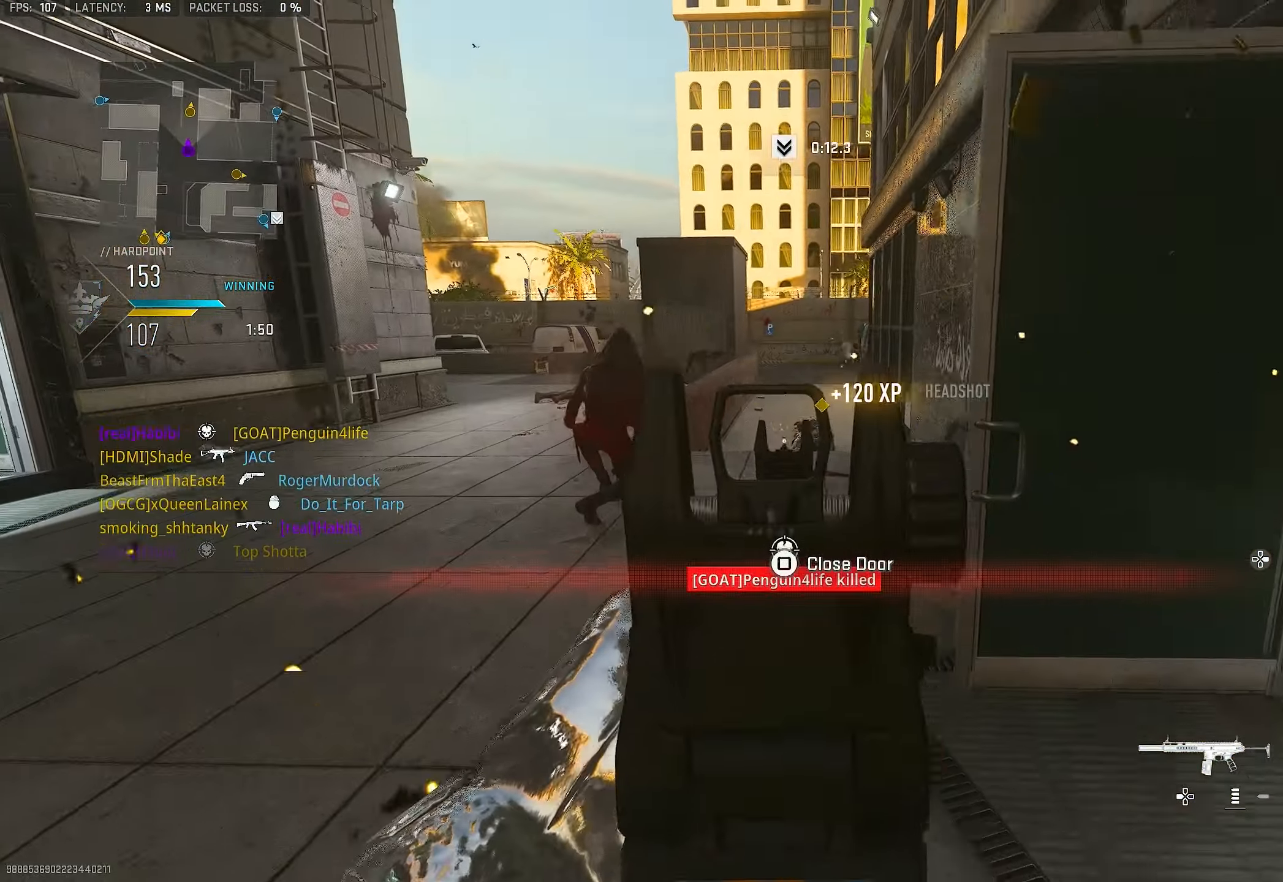
{"buttons": ["L1", "R1"], "left_stick": "up-right", "right_stick": "center", "events": [[167, "right_stick", "down-right"], [300, "right_stick", "center"], [367, "left_stick", "up"], [434, "left_stick", "up-right"]]}